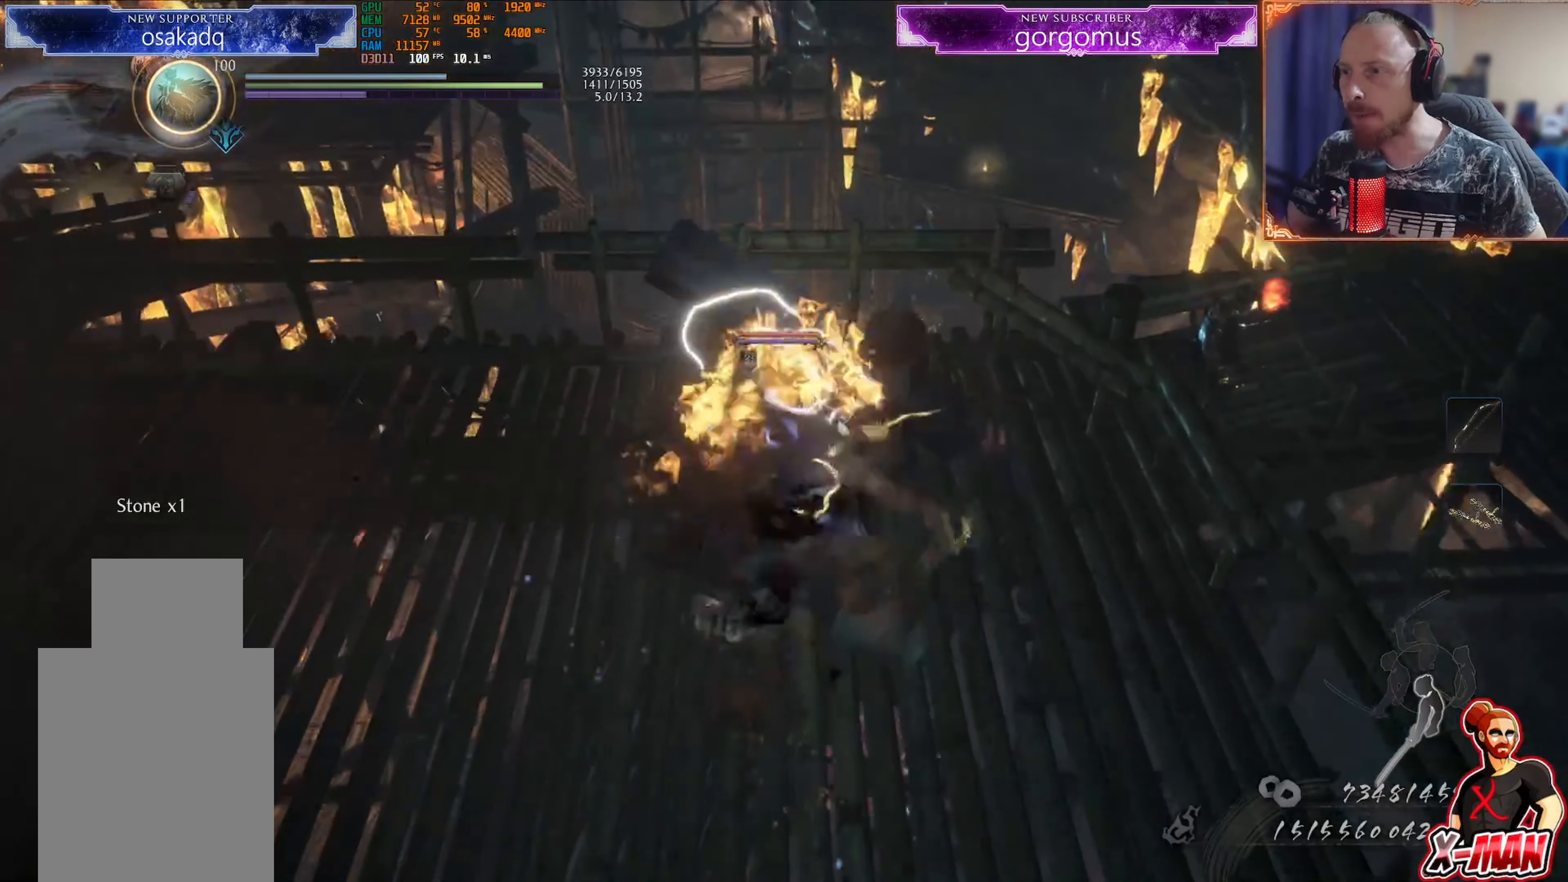
Gameplay with a controller (PlayStation layout); each line is a JSON object with the inputs held at the frame after it. "events" lists button and stick changes between this image and that frame as [ms after this image, input, new state], when the widget could be followed in between. Not read: L2 L3 R2 R3.
{"buttons": ["SQUARE"], "left_stick": "up-right", "right_stick": "center", "events": [[67, "L1", "up"], [67, "SQUARE", "up"], [133, "SQUARE", "down"], [200, "SQUARE", "up"], [284, "SQUARE", "down"], [350, "SQUARE", "up"], [417, "SQUARE", "down"]]}
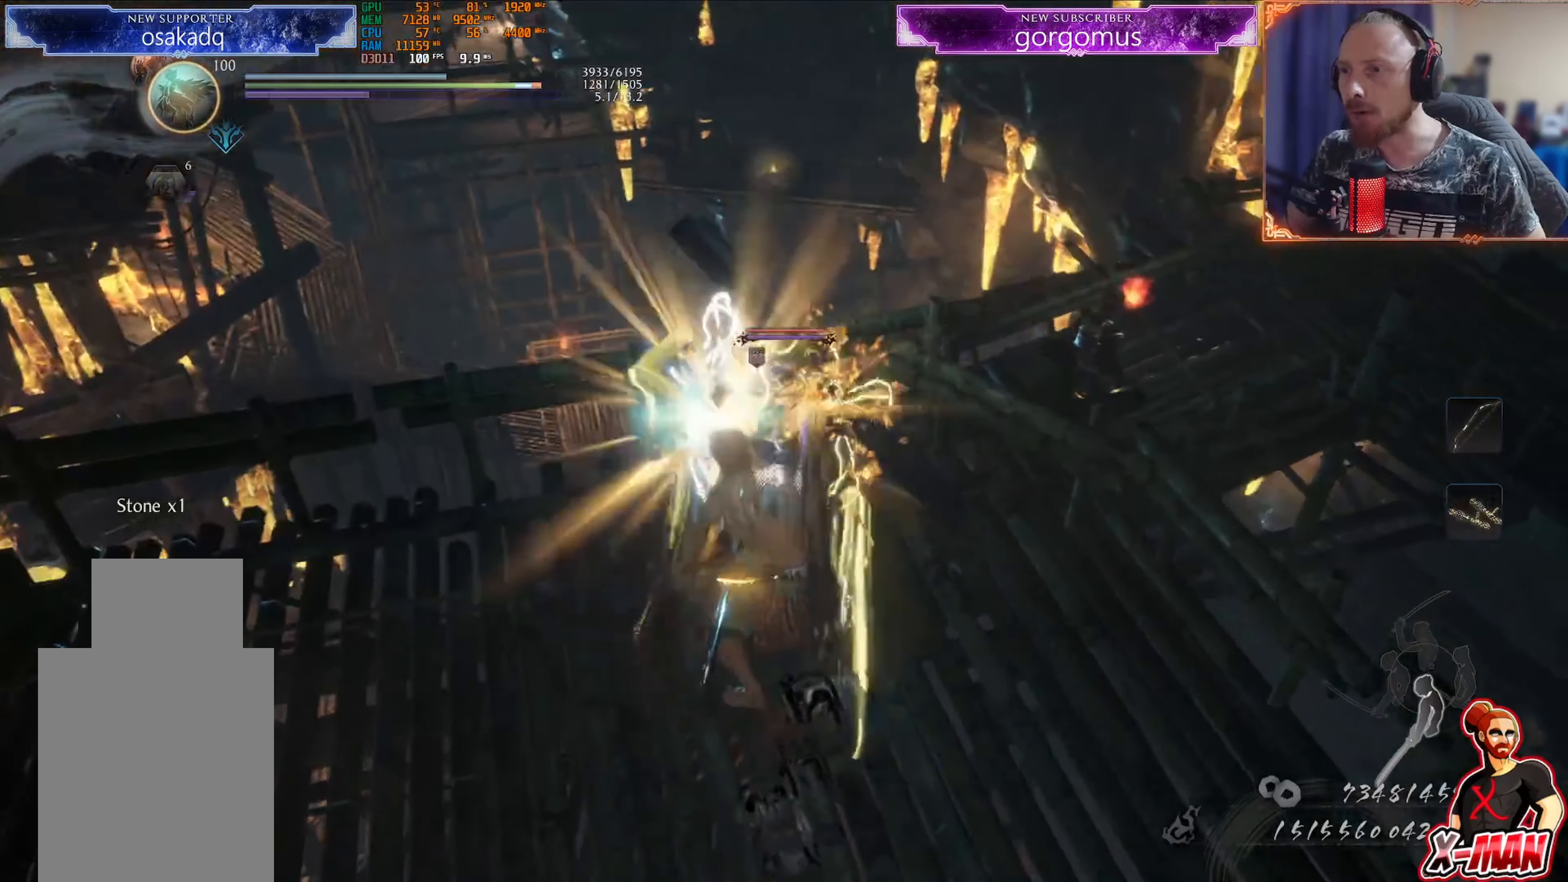
{"buttons": ["SQUARE"], "left_stick": "right", "right_stick": "center", "events": [[17, "SQUARE", "up"], [84, "SQUARE", "down"], [251, "SQUARE", "up"], [301, "R1", "down"], [334, "SQUARE", "down"], [351, "left_stick", "right"], [401, "R1", "up"], [418, "SQUARE", "up"], [468, "SQUARE", "down"]]}
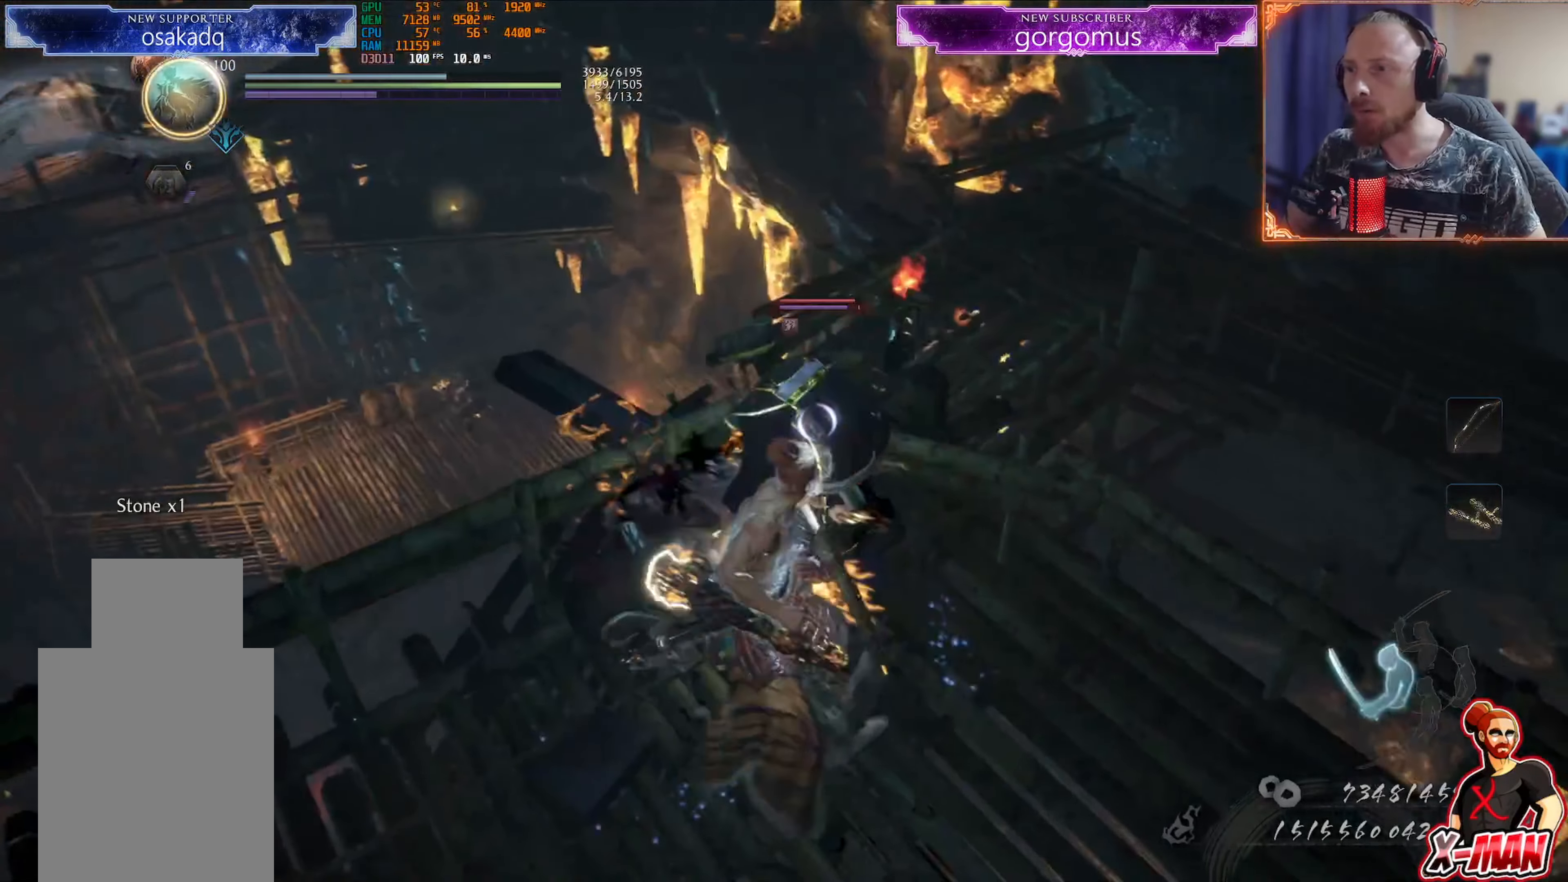
{"buttons": ["TRIANGLE", "L1"], "left_stick": "down", "right_stick": "center", "events": [[67, "SQUARE", "up"], [83, "left_stick", "center"], [150, "TRIANGLE", "down"], [200, "L1", "down"], [200, "left_stick", "right"], [234, "TRIANGLE", "up"], [300, "TRIANGLE", "down"], [350, "left_stick", "down"], [367, "TRIANGLE", "up"], [434, "TRIANGLE", "down"]]}
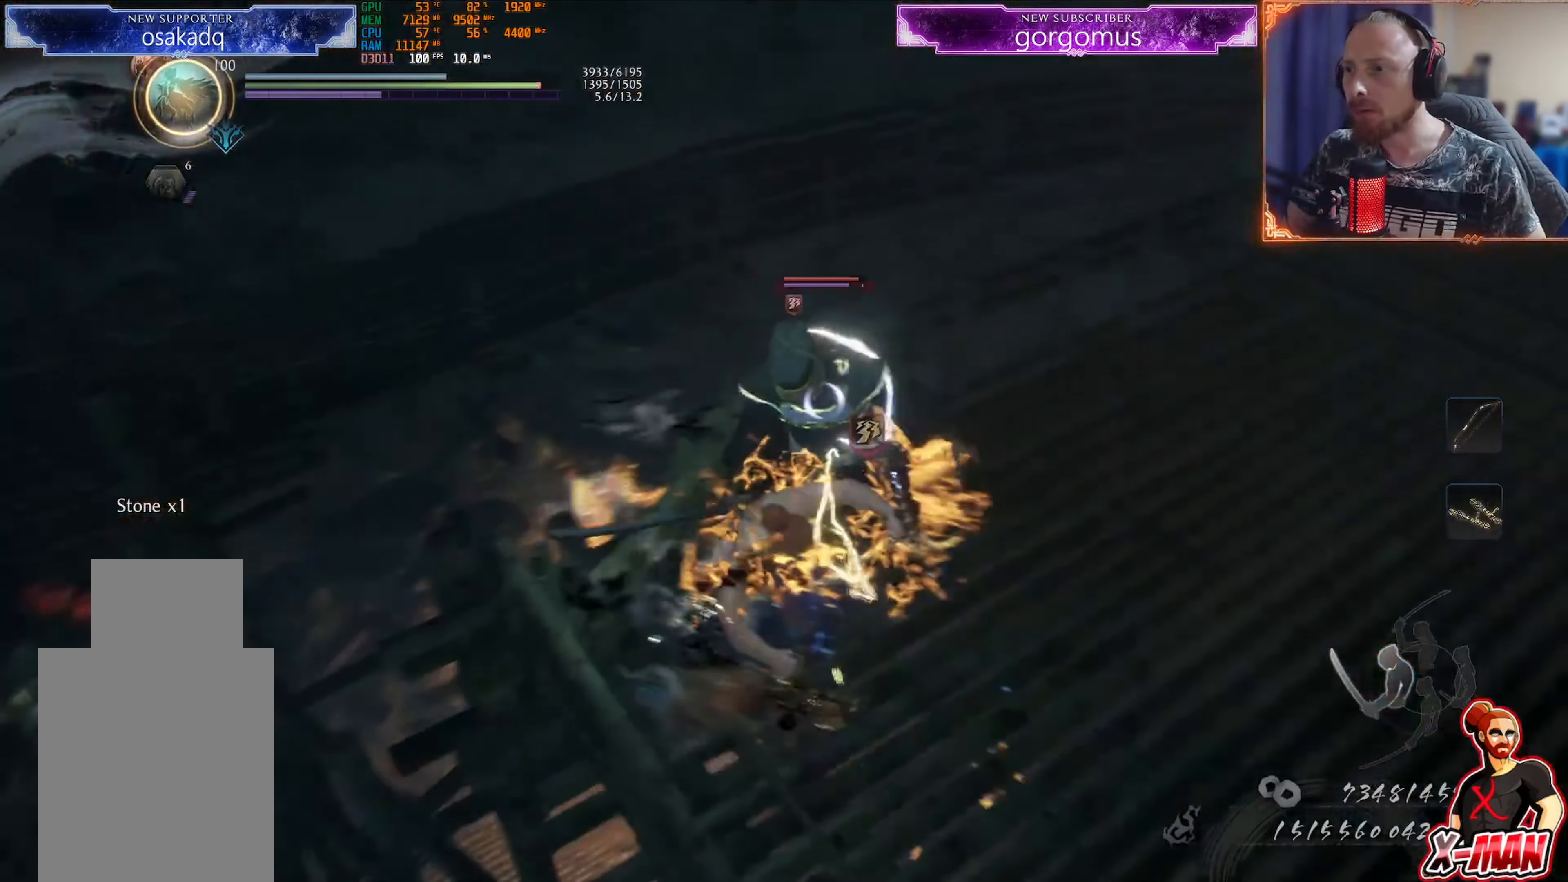
{"buttons": ["CROSS", "R1"], "left_stick": "right", "right_stick": "center", "events": [[17, "TRIANGLE", "up"], [84, "TRIANGLE", "down"], [184, "TRIANGLE", "up"], [234, "left_stick", "right"], [284, "CROSS", "down"], [334, "L1", "up"], [351, "CROSS", "up"], [384, "R1", "down"], [434, "CROSS", "down"]]}
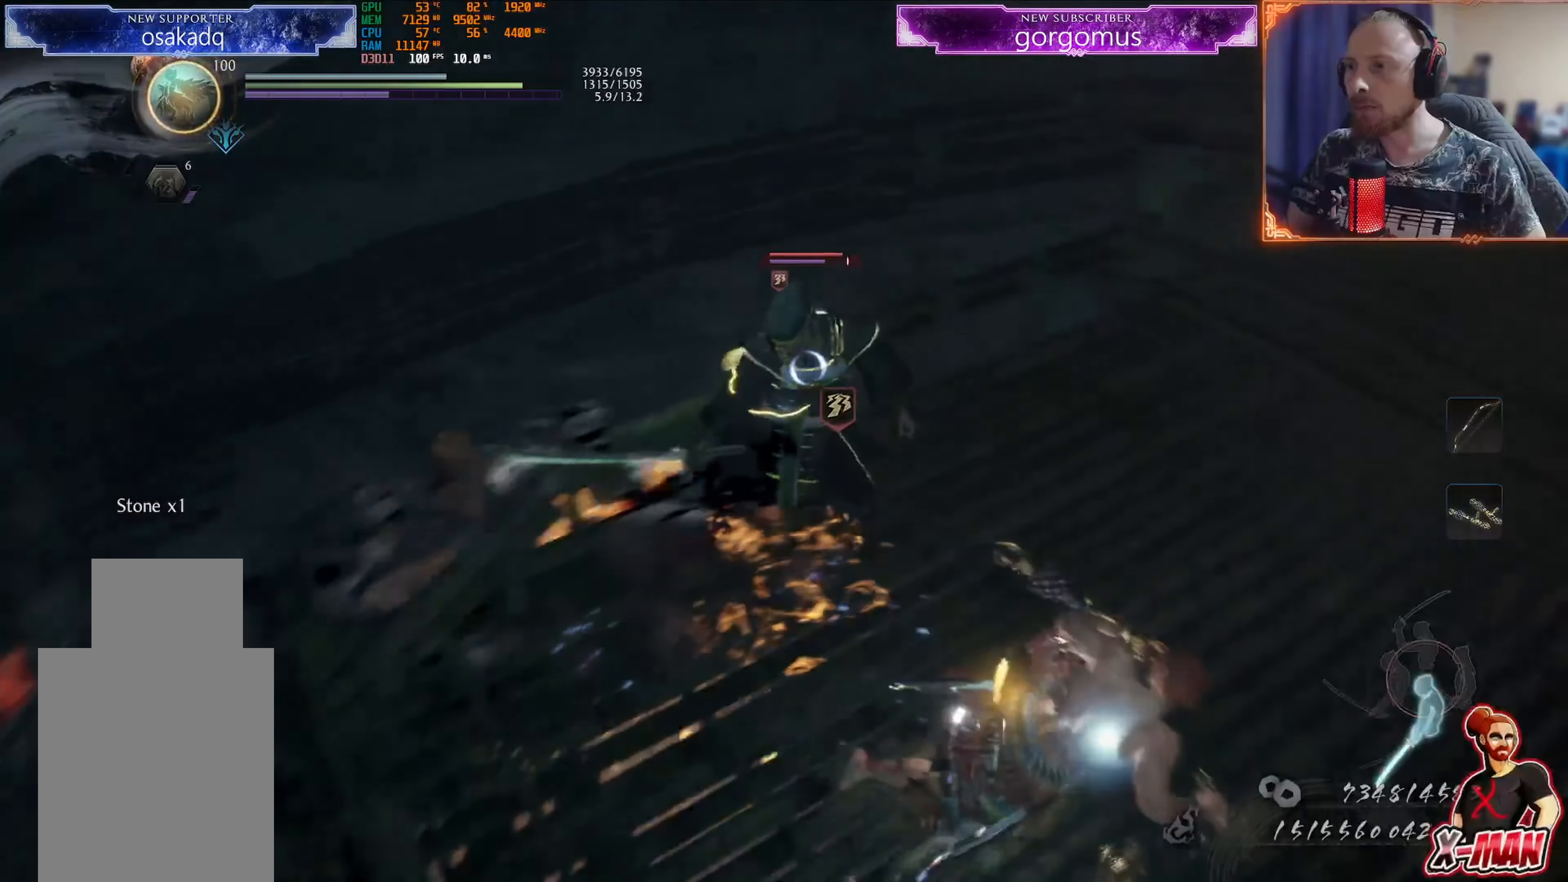
{"buttons": ["R1"], "left_stick": "up-right", "right_stick": "center", "events": [[17, "CROSS", "up"], [17, "R1", "up"], [100, "L1", "down"], [183, "CROSS", "down"], [267, "L1", "up"], [350, "CROSS", "up"], [367, "left_stick", "up-right"], [500, "R1", "down"]]}
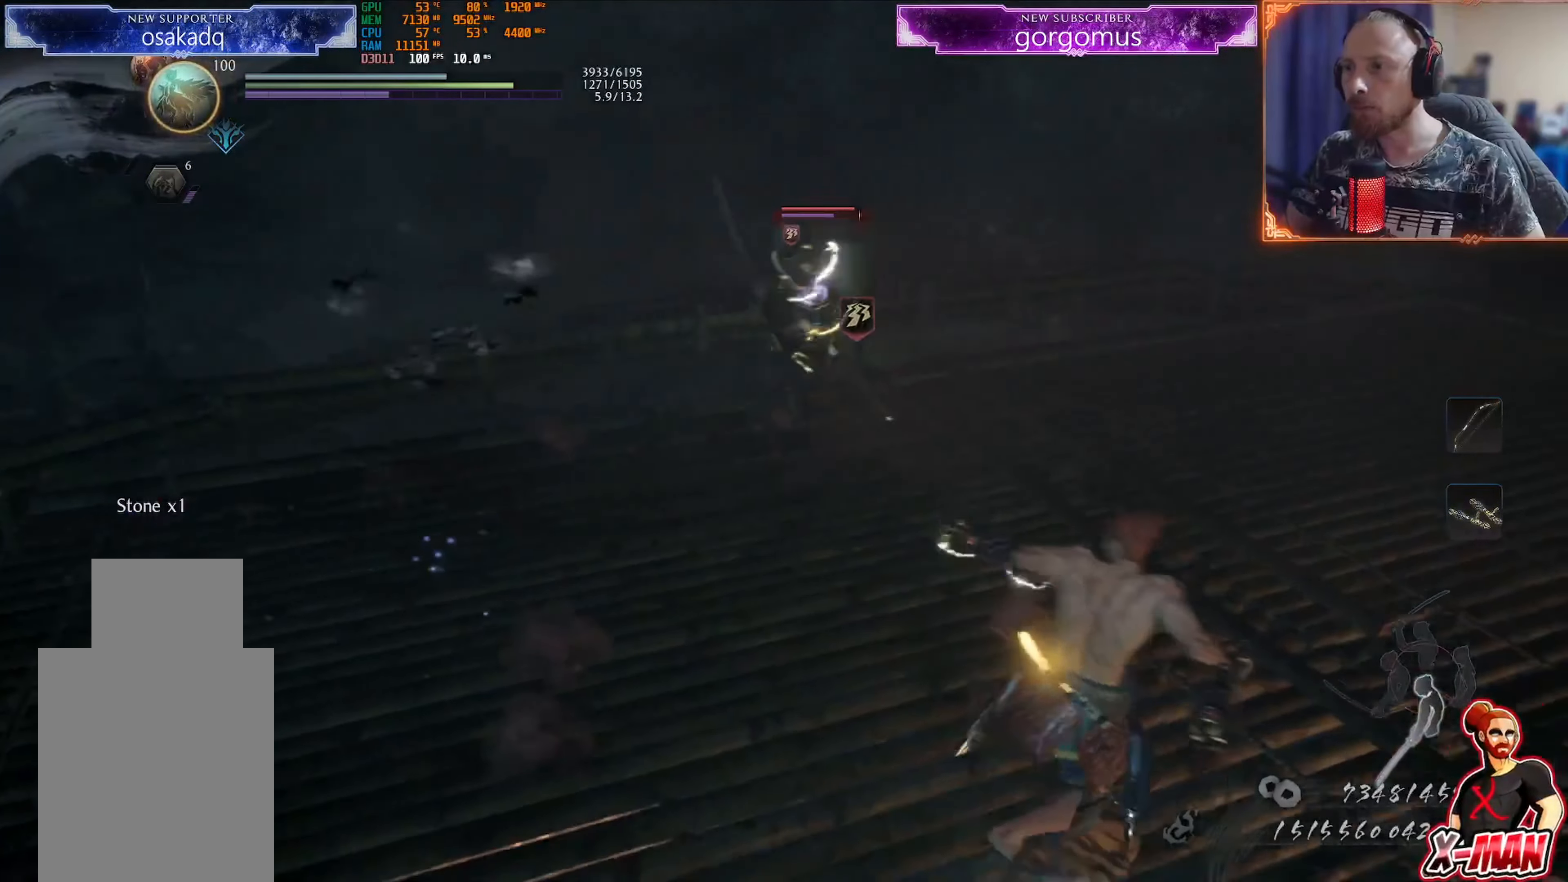
{"buttons": [], "left_stick": "down", "right_stick": "center", "events": [[101, "CROSS", "down"], [151, "left_stick", "right"], [201, "CROSS", "up"], [217, "R1", "up"], [284, "left_stick", "up-right"], [501, "left_stick", "down"]]}
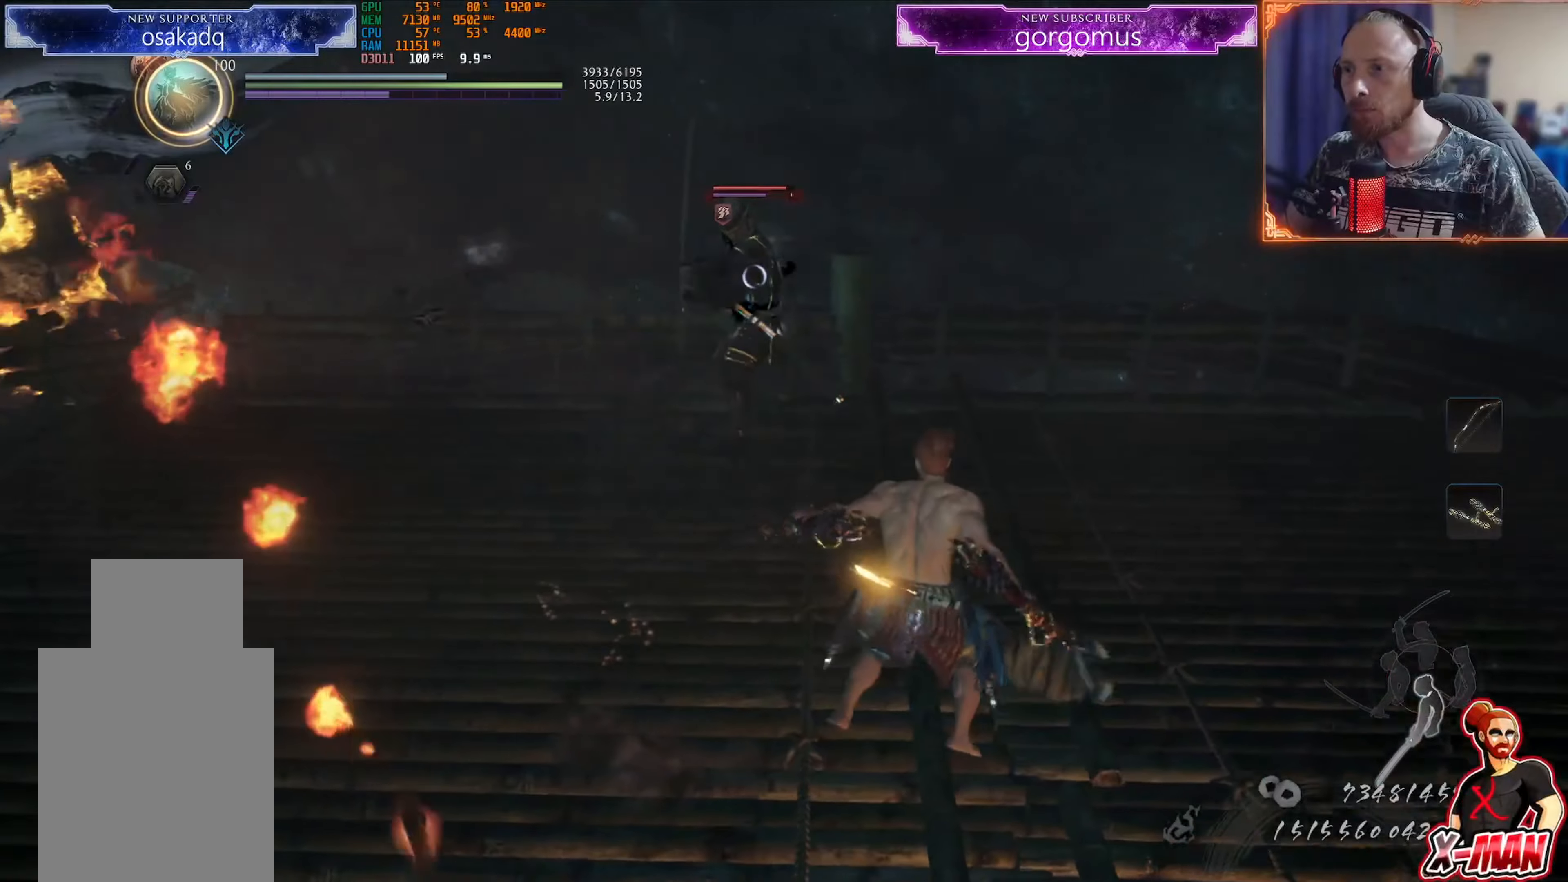
{"buttons": ["L1"], "left_stick": "down", "right_stick": "center", "events": [[184, "left_stick", "right"], [317, "L1", "down"], [384, "CROSS", "down"], [384, "left_stick", "down"], [484, "CROSS", "up"]]}
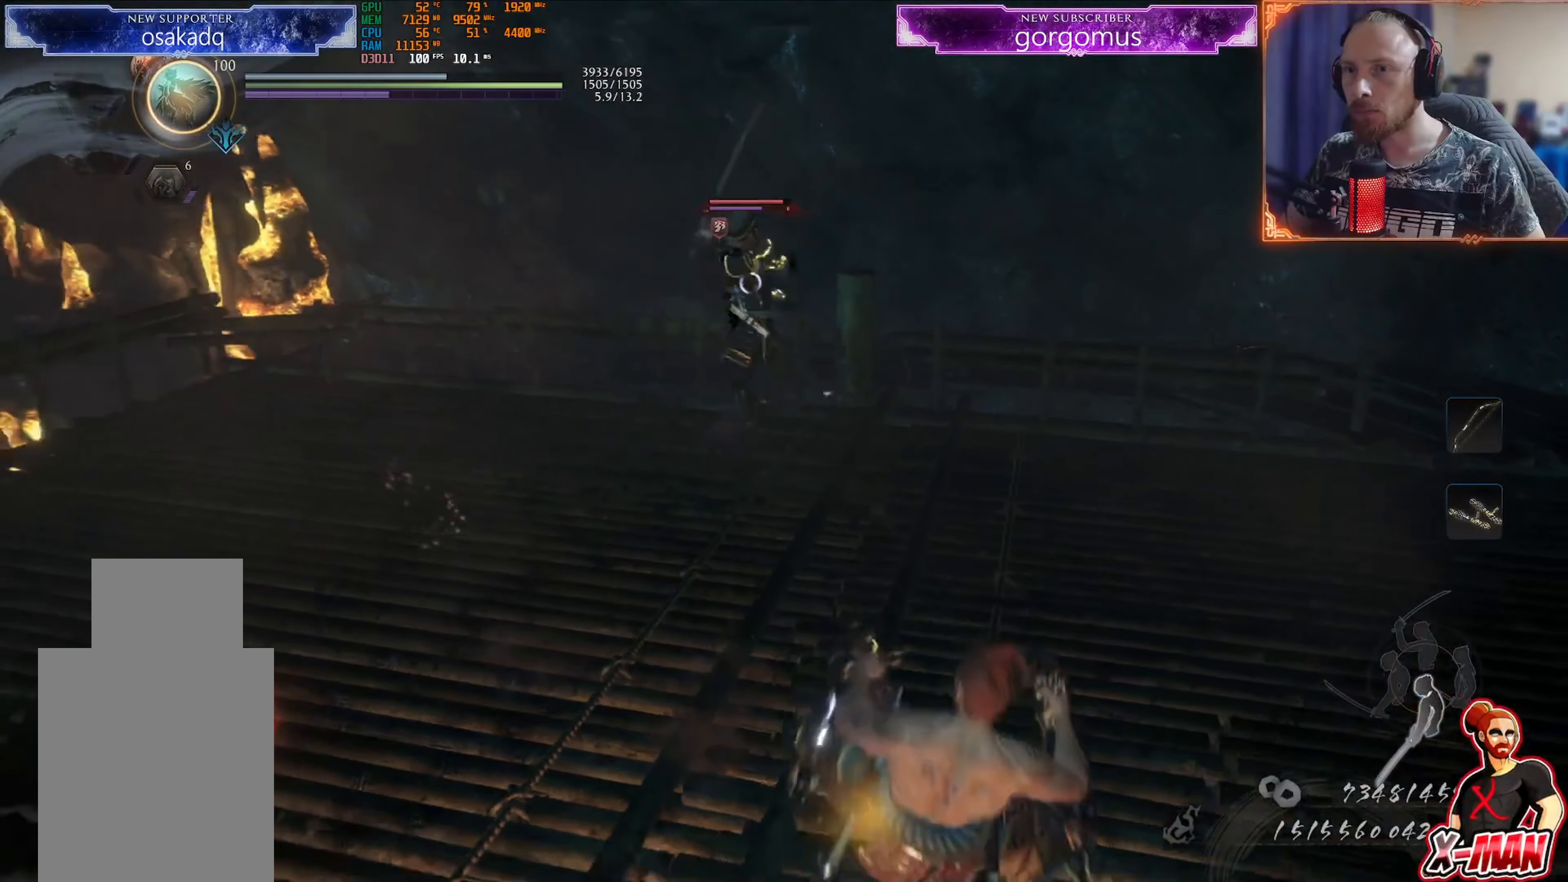
{"buttons": [], "left_stick": "down-left", "right_stick": "center", "events": [[16, "L1", "up"], [50, "left_stick", "center"], [433, "left_stick", "down-left"]]}
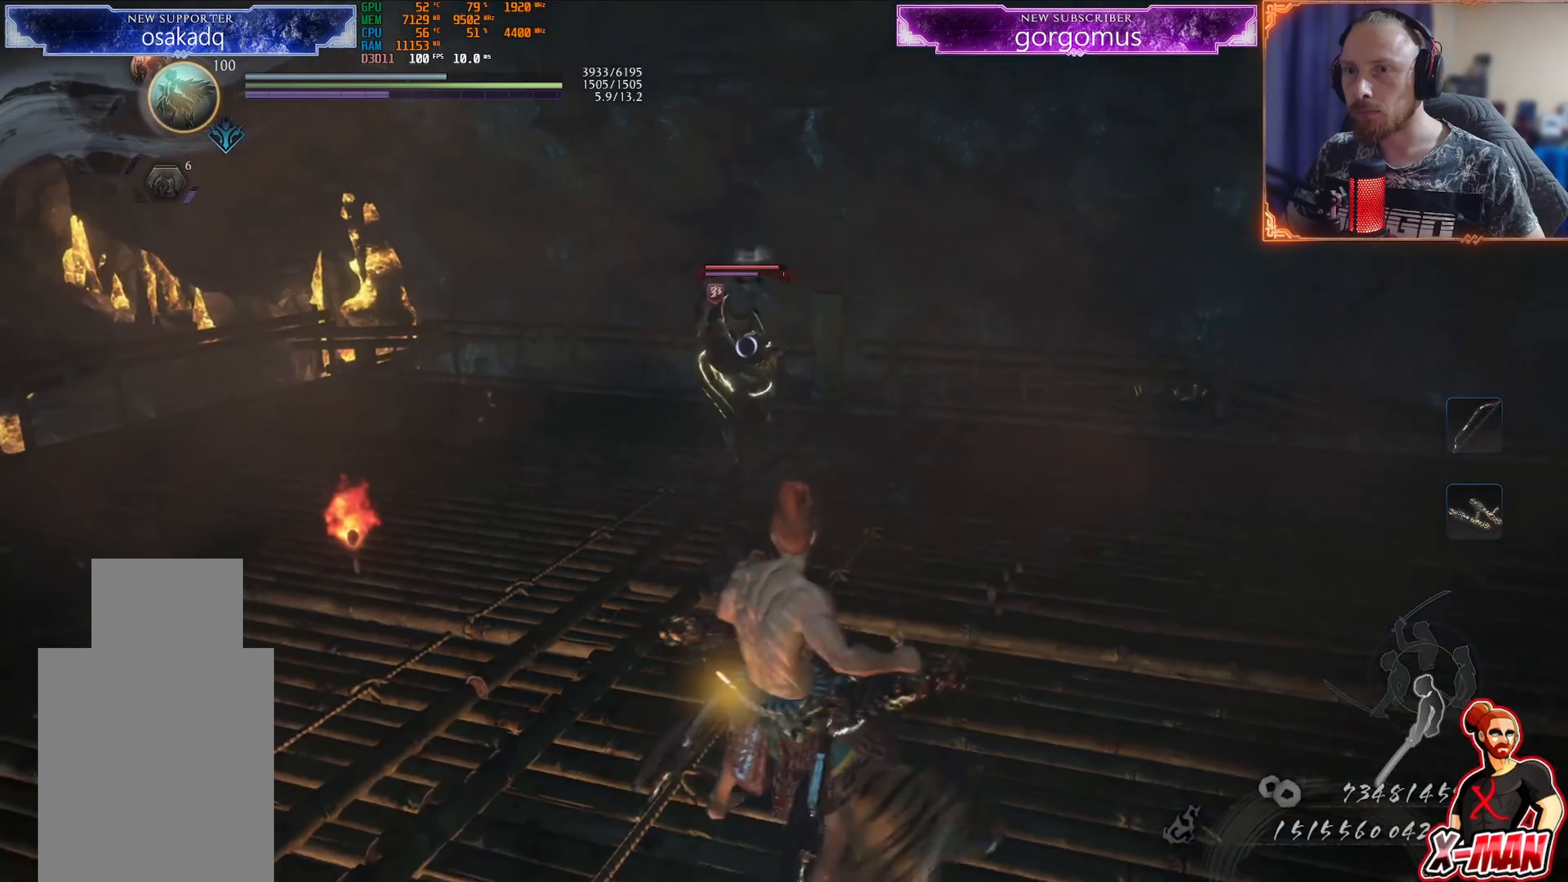
{"buttons": [], "left_stick": "right", "right_stick": "center", "events": [[117, "left_stick", "right"], [267, "left_stick", "down"], [451, "left_stick", "up-right"], [501, "left_stick", "right"]]}
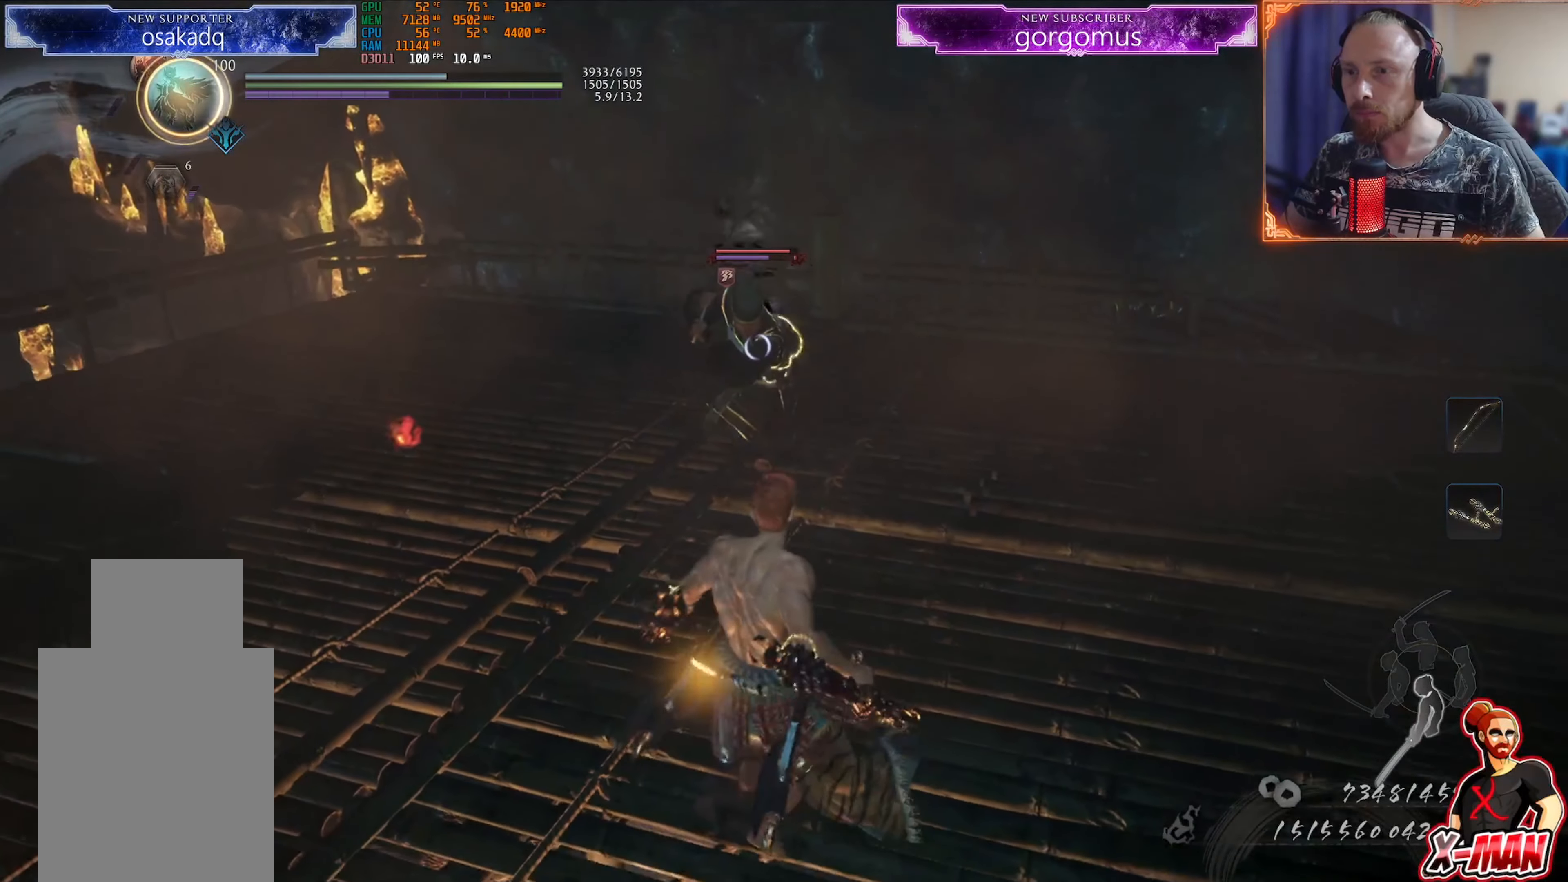
{"buttons": [], "left_stick": "up-left", "right_stick": "center", "events": [[16, "left_stick", "down-right"], [66, "left_stick", "down"], [333, "left_stick", "up"], [450, "left_stick", "up-left"]]}
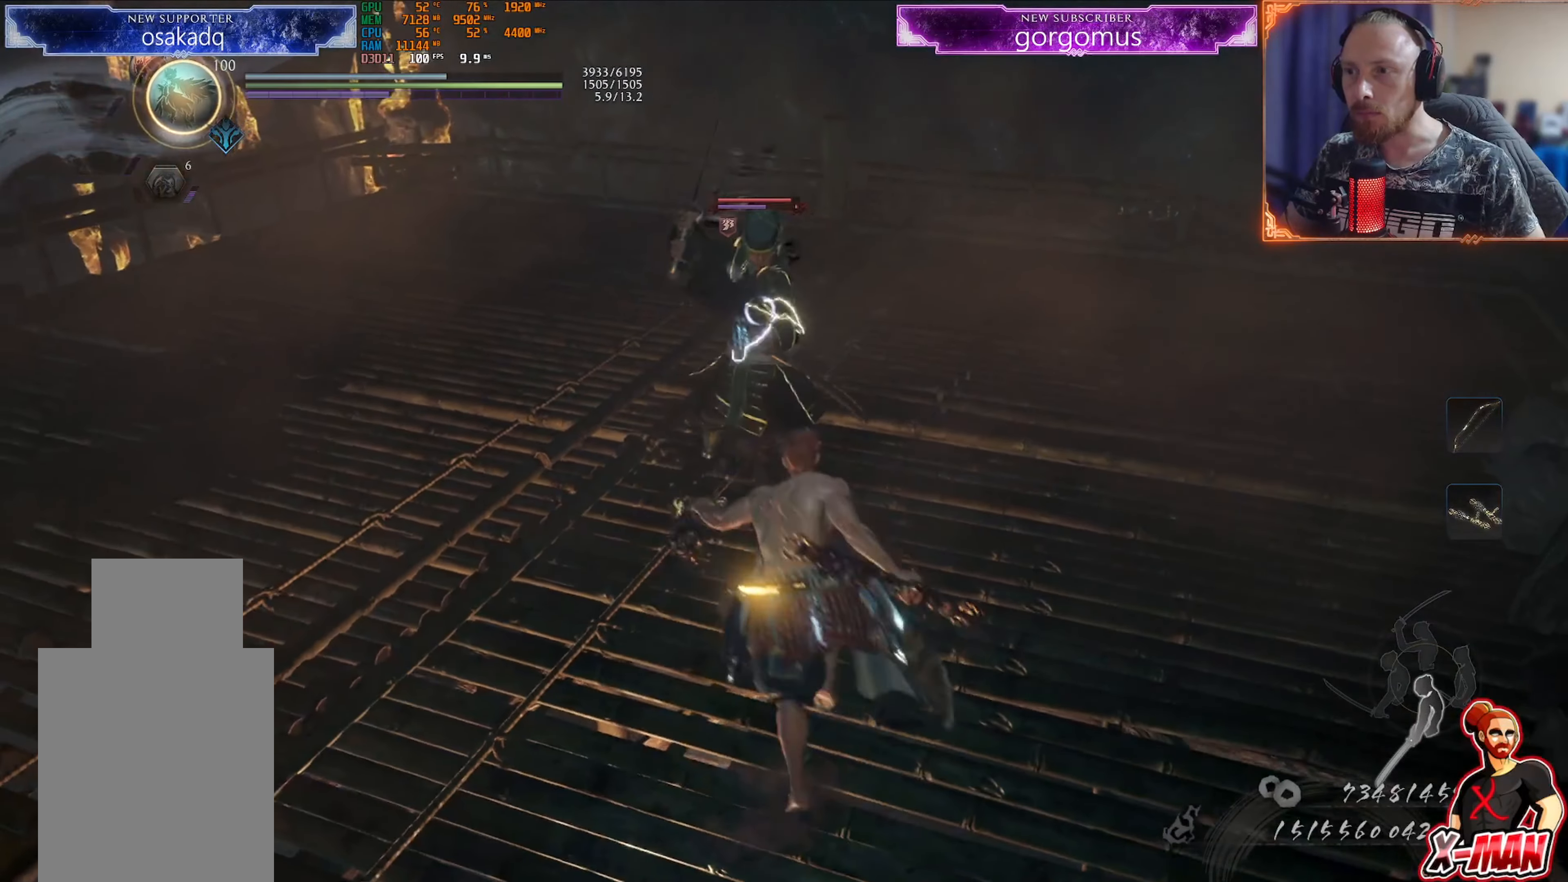
{"buttons": ["R1"], "left_stick": "up-right", "right_stick": "center"}
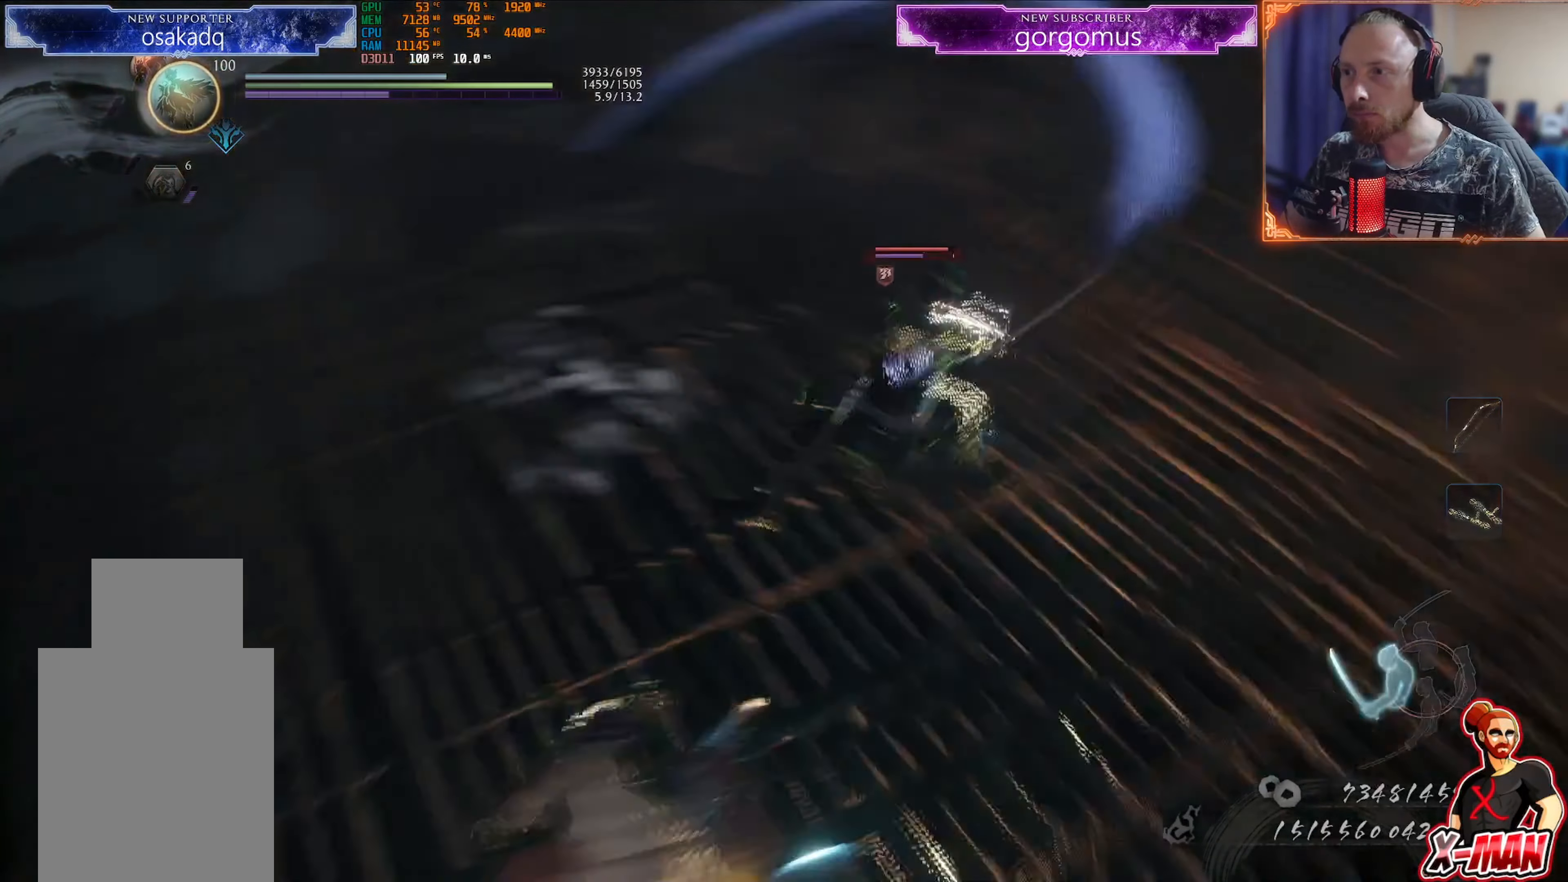
{"buttons": ["L1"], "left_stick": "up", "right_stick": "center", "events": [[16, "R1", "up"], [183, "left_stick", "up-left"], [200, "SQUARE", "down"], [317, "SQUARE", "up"], [367, "left_stick", "center"], [400, "L1", "down"], [417, "TRIANGLE", "down"], [500, "TRIANGLE", "up"], [500, "left_stick", "up"]]}
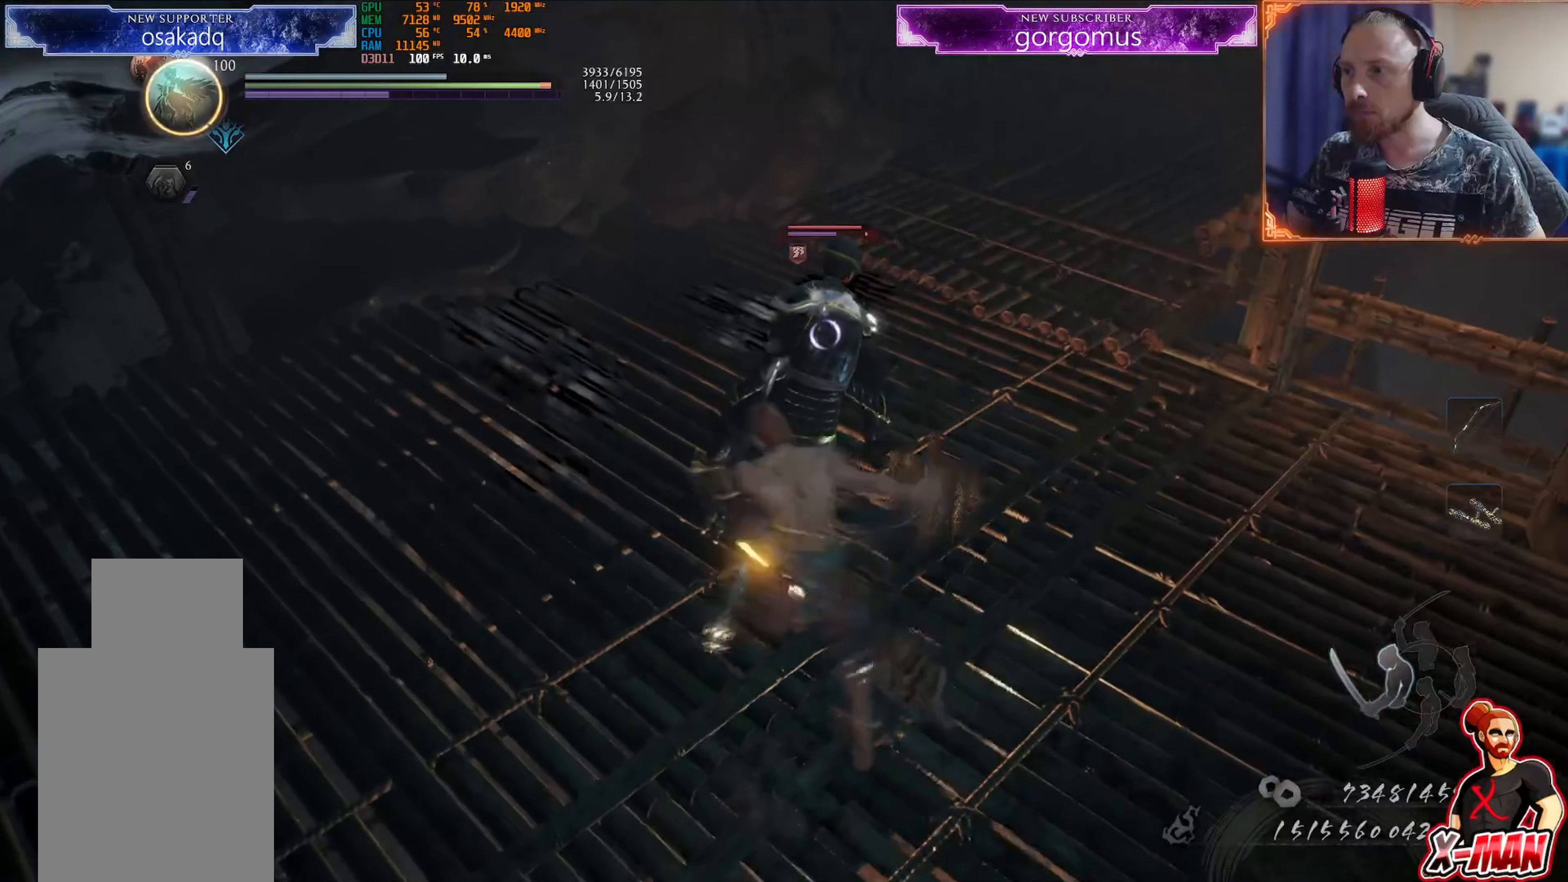
{"buttons": [], "left_stick": "center", "right_stick": "center", "events": [[50, "left_stick", "up-left"], [84, "TRIANGLE", "down"], [134, "TRIANGLE", "up"], [167, "left_stick", "up"], [217, "TRIANGLE", "down"], [267, "TRIANGLE", "up"], [334, "TRIANGLE", "down"], [434, "TRIANGLE", "up"], [484, "L1", "up"], [484, "left_stick", "center"]]}
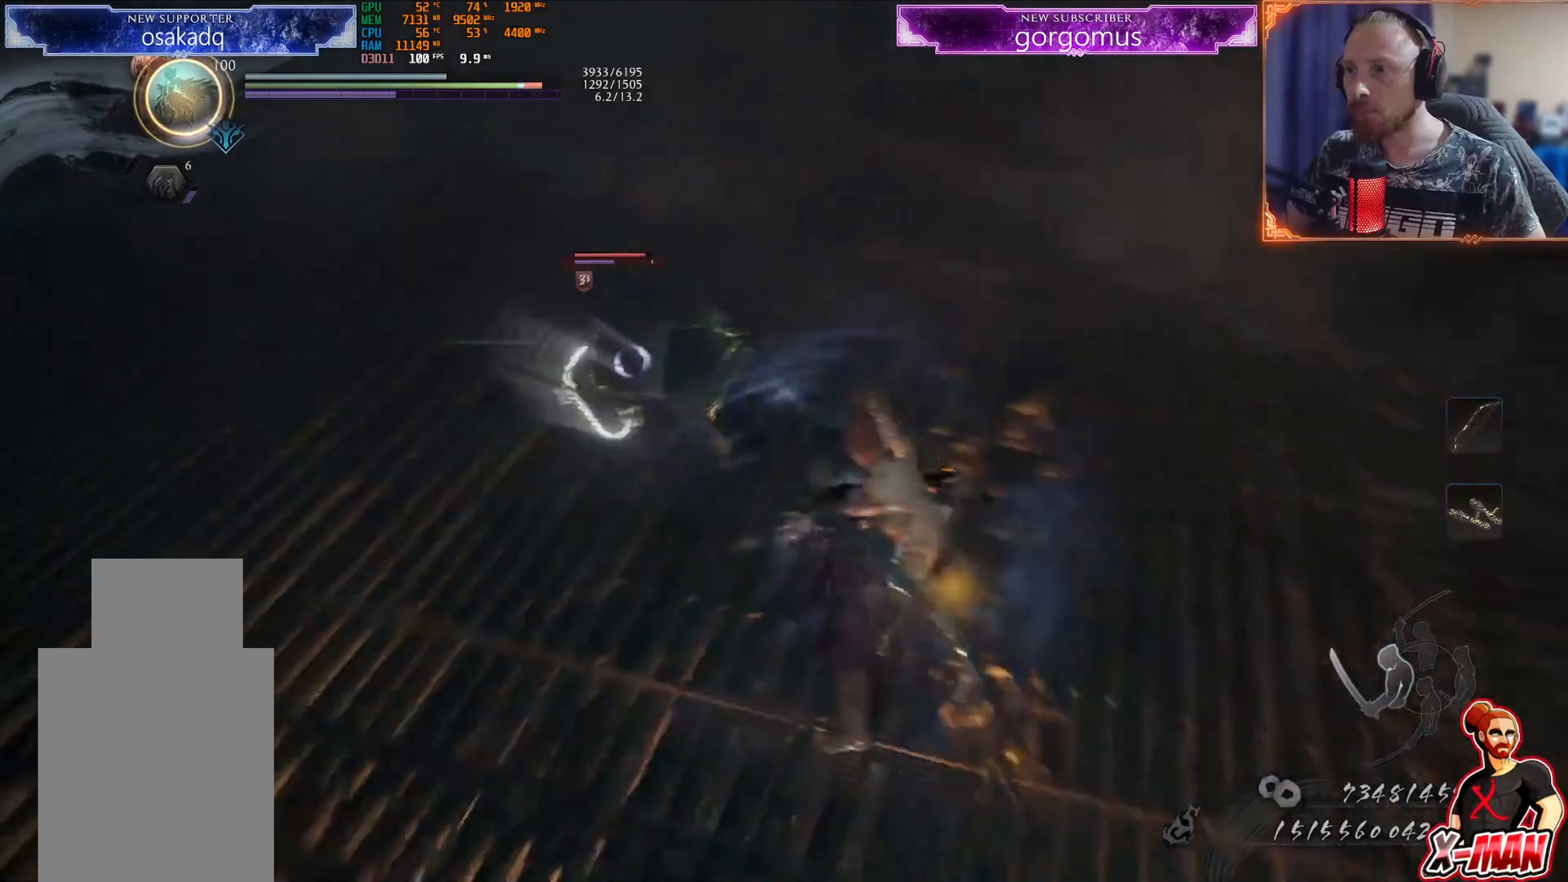
{"buttons": ["TRIANGLE", "L1"], "left_stick": "up", "right_stick": "center", "events": [[66, "R1", "down"], [100, "TRIANGLE", "down"], [116, "L1", "down"], [167, "left_stick", "up"], [183, "R1", "up"], [183, "TRIANGLE", "up"], [250, "TRIANGLE", "down"], [317, "TRIANGLE", "up"], [400, "TRIANGLE", "down"]]}
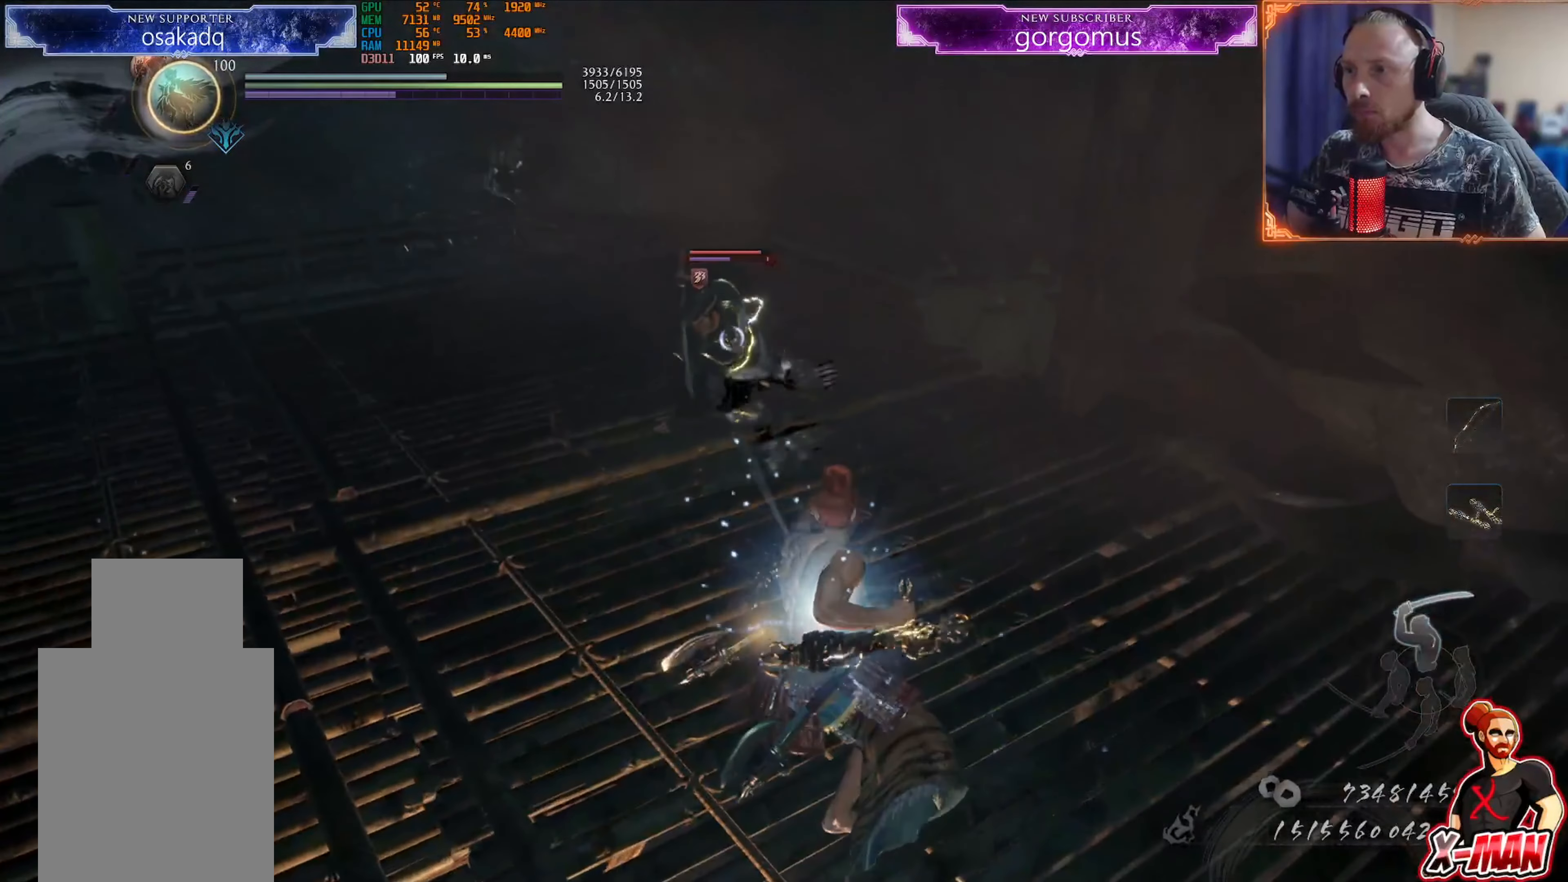
{"buttons": [], "left_stick": "center", "right_stick": "center", "events": [[467, "L1", "up"], [467, "TRIANGLE", "up"], [484, "left_stick", "center"]]}
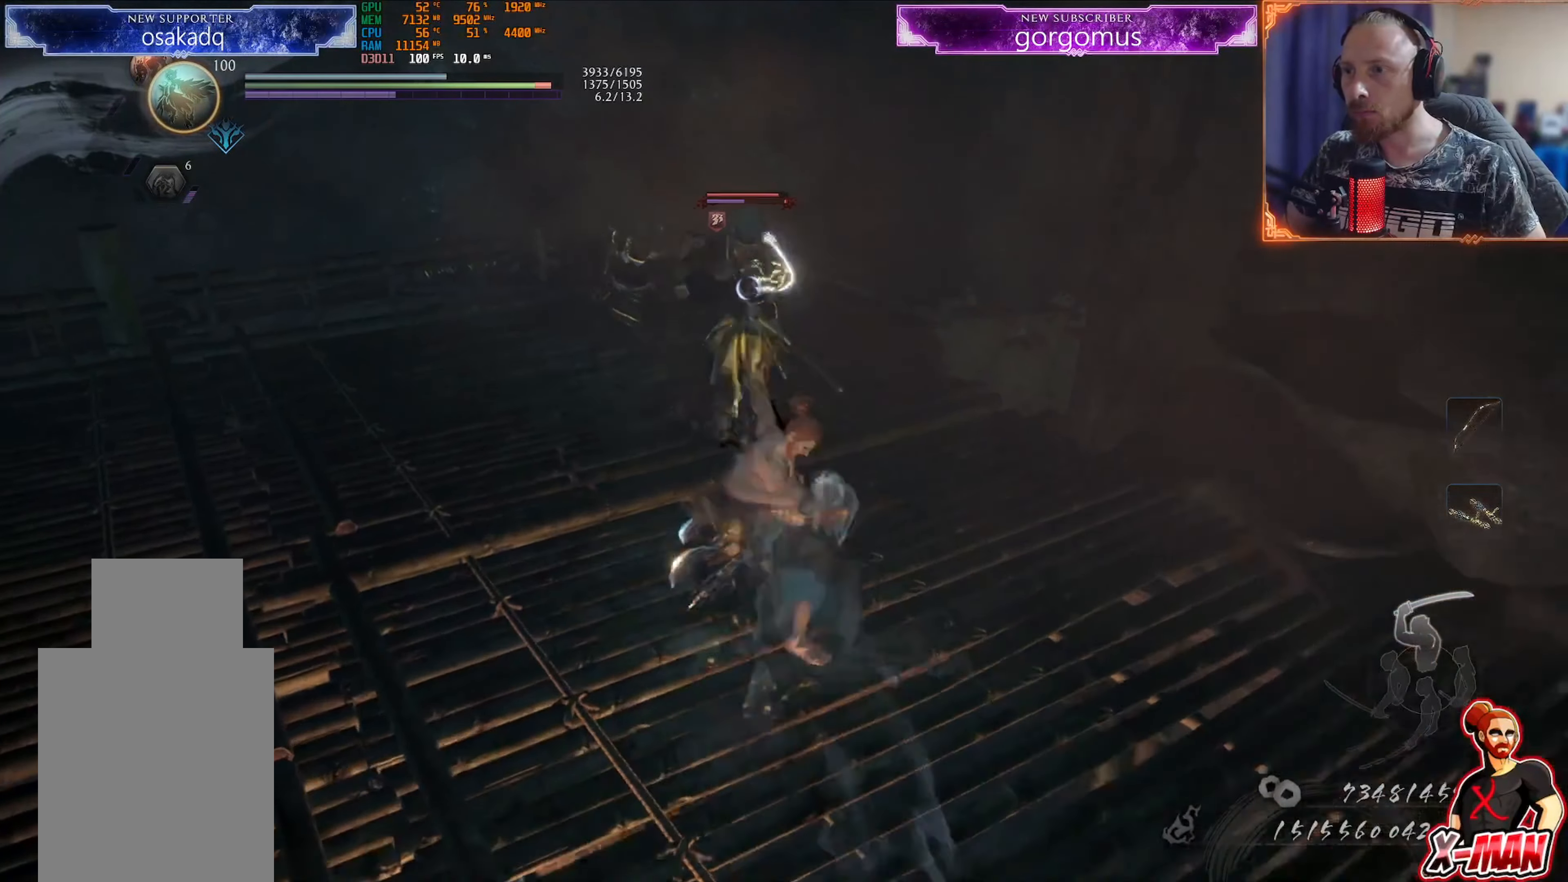
{"buttons": ["L1"], "left_stick": "down-right", "right_stick": "center", "events": [[16, "R1", "down"], [50, "CROSS", "down"], [66, "L1", "down"], [66, "left_stick", "down"], [133, "CROSS", "up"], [133, "R1", "up"], [217, "CROSS", "down"], [333, "CROSS", "up"], [417, "left_stick", "down-right"]]}
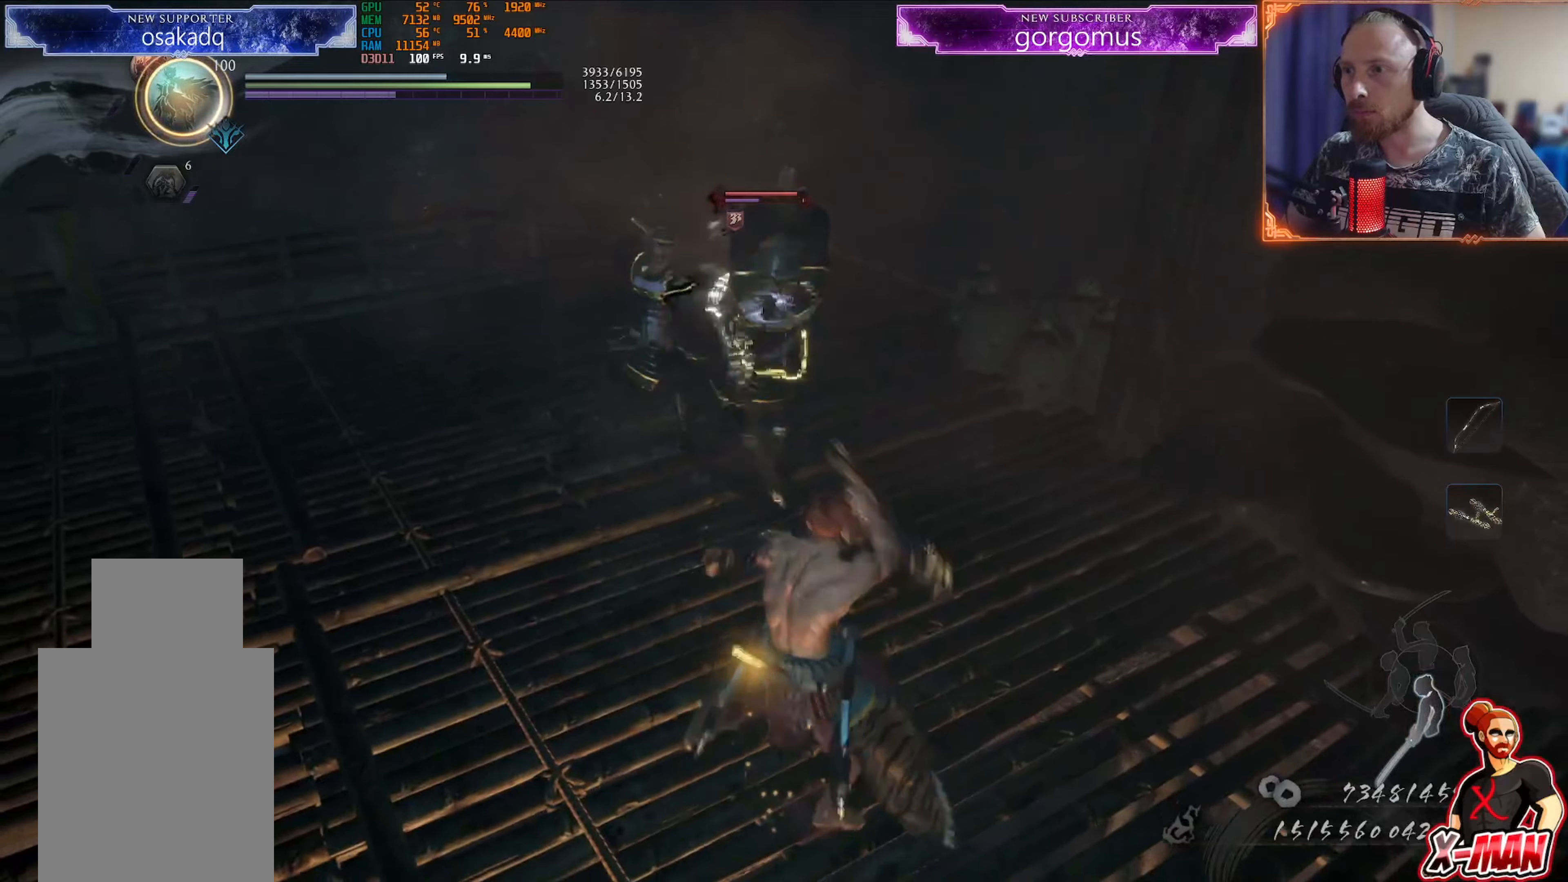
{"buttons": ["TRIANGLE", "L1"], "left_stick": "up-right", "right_stick": "center", "events": [[17, "CROSS", "down"], [101, "CROSS", "up"], [151, "L1", "up"], [167, "left_stick", "down"], [201, "R1", "down"], [234, "SQUARE", "down"], [334, "SQUARE", "up"], [351, "R1", "up"], [368, "L1", "down"], [368, "left_stick", "up-right"], [434, "TRIANGLE", "down"]]}
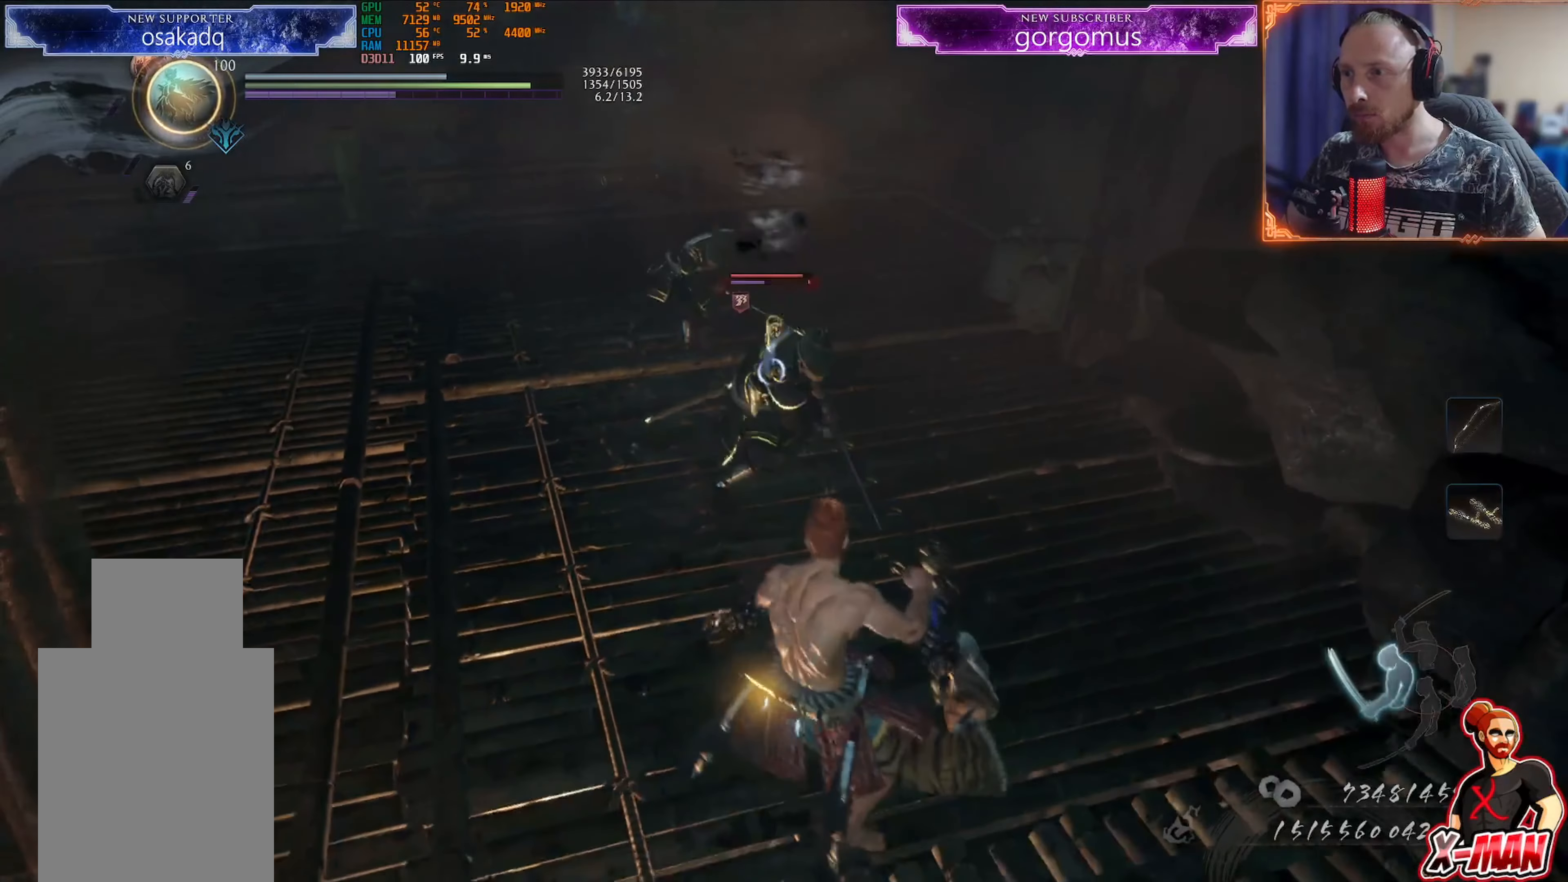
{"buttons": ["CROSS", "L1"], "left_stick": "up-right", "right_stick": "center", "events": [[33, "TRIANGLE", "up"], [467, "CROSS", "down"]]}
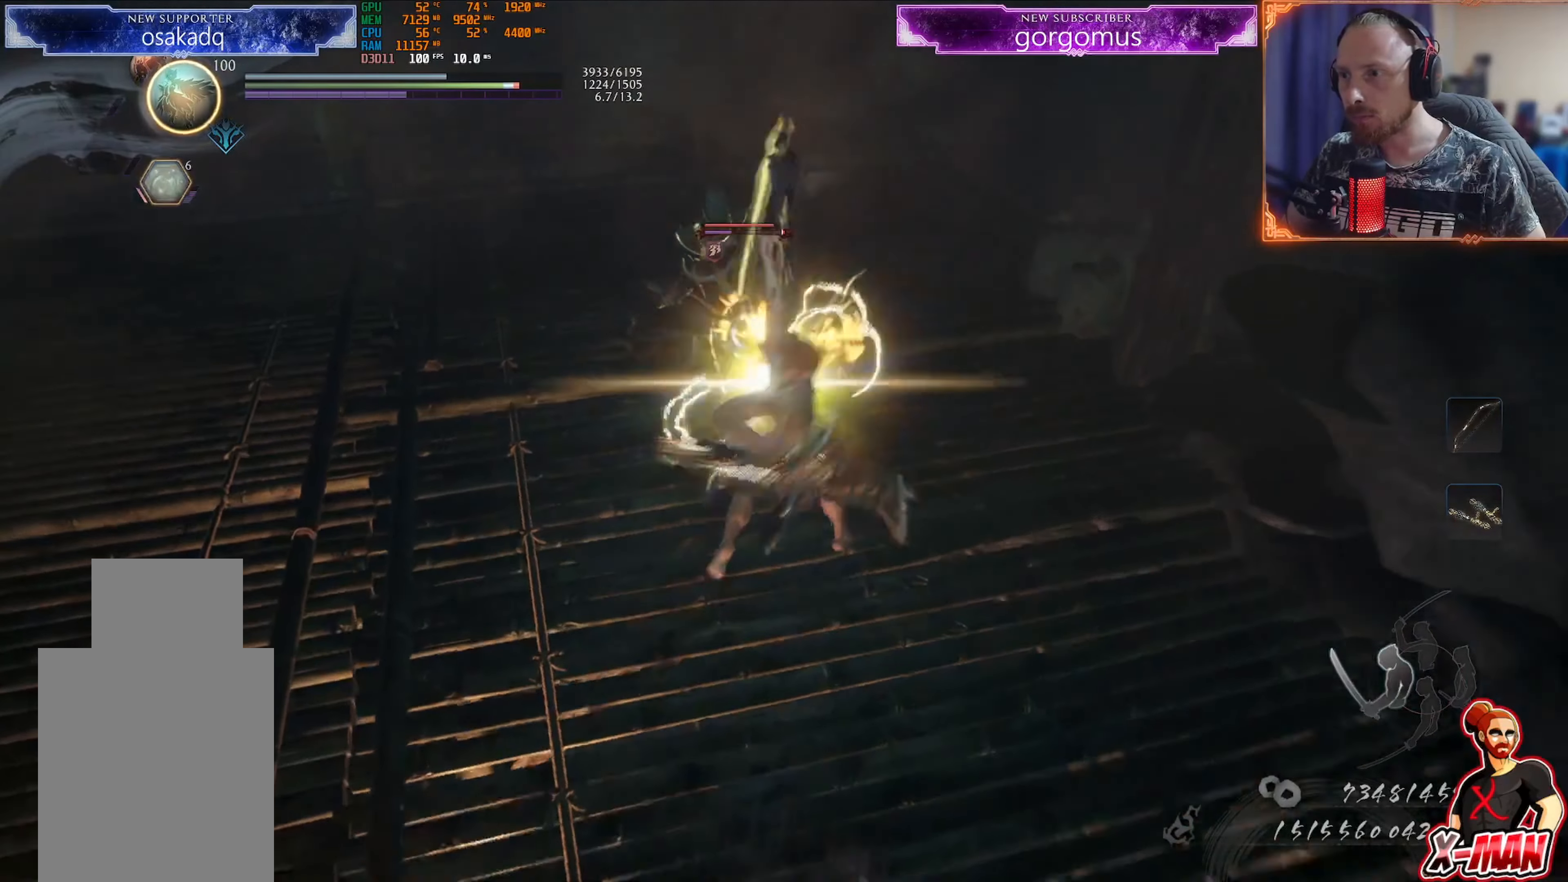
{"buttons": ["SQUARE"], "left_stick": "center", "right_stick": "center", "events": [[17, "L1", "up"], [17, "left_stick", "right"], [34, "CROSS", "up"], [67, "R1", "down"], [117, "SQUARE", "down"], [217, "R1", "up"], [217, "SQUARE", "up"], [418, "SQUARE", "down"], [501, "left_stick", "center"]]}
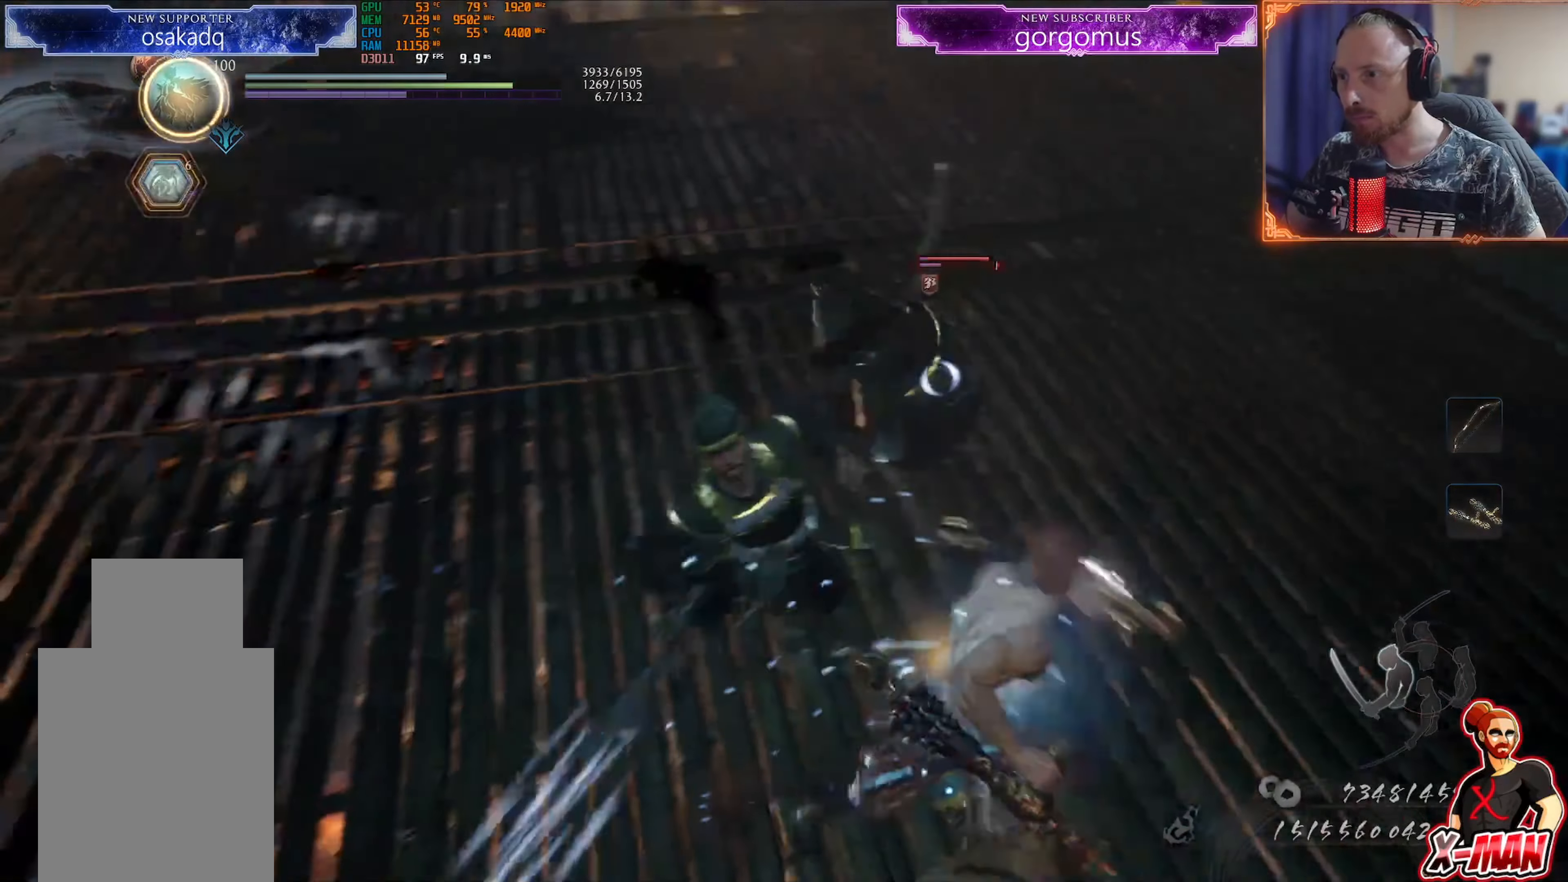
{"buttons": ["L1"], "left_stick": "up", "right_stick": "center", "events": [[17, "SQUARE", "up"], [117, "TRIANGLE", "down"], [133, "L1", "down"], [150, "left_stick", "up-right"], [200, "TRIANGLE", "up"], [234, "left_stick", "up"], [267, "TRIANGLE", "down"], [350, "TRIANGLE", "up"], [434, "TRIANGLE", "down"], [484, "TRIANGLE", "up"]]}
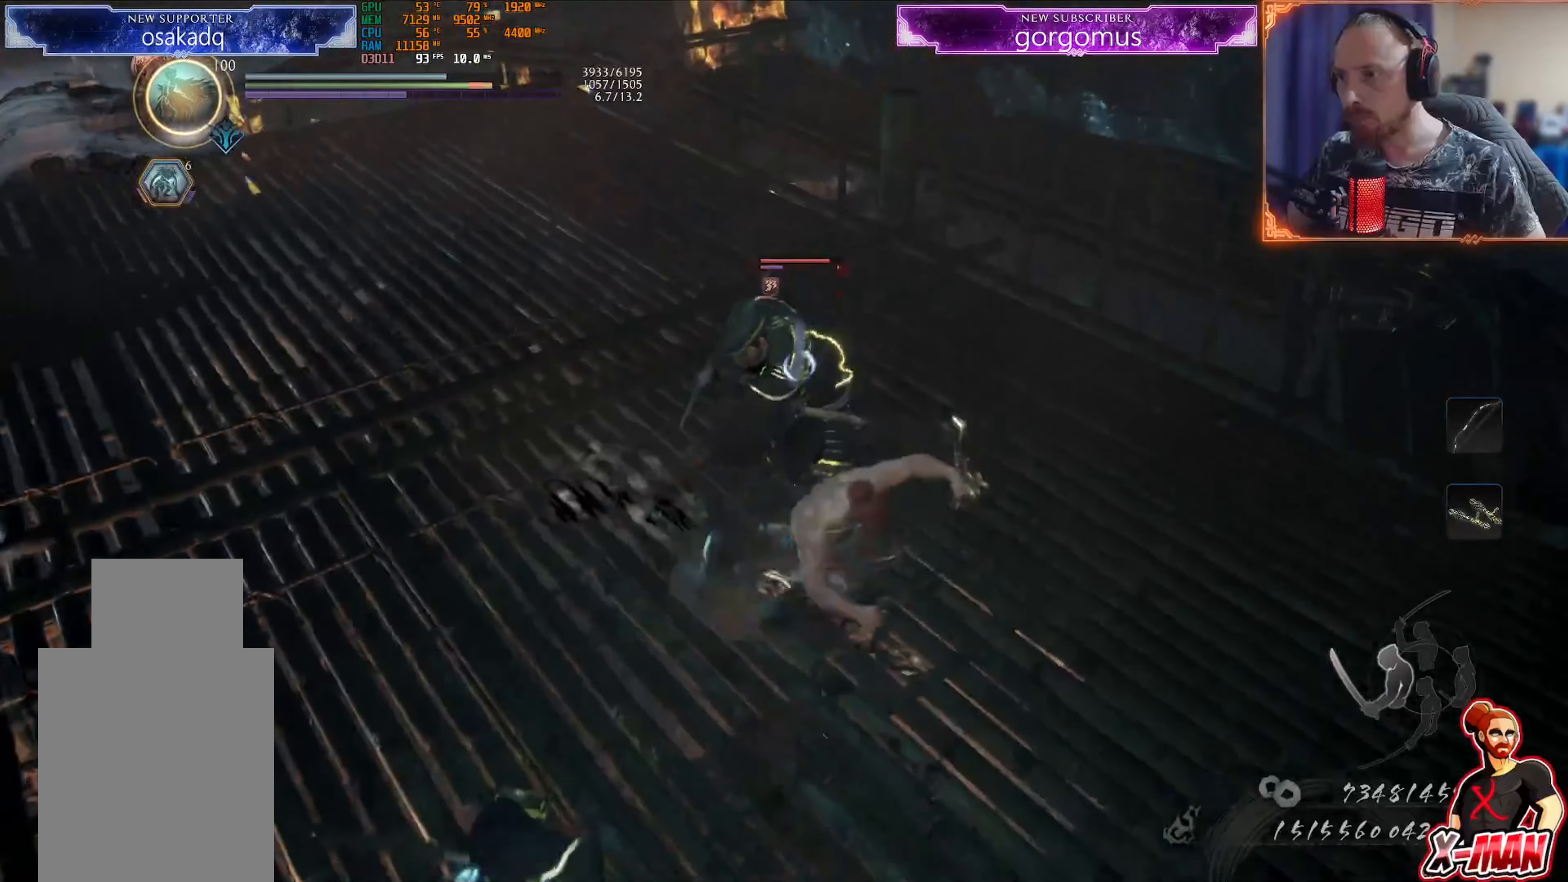
{"buttons": [], "left_stick": "up-right", "right_stick": "center"}
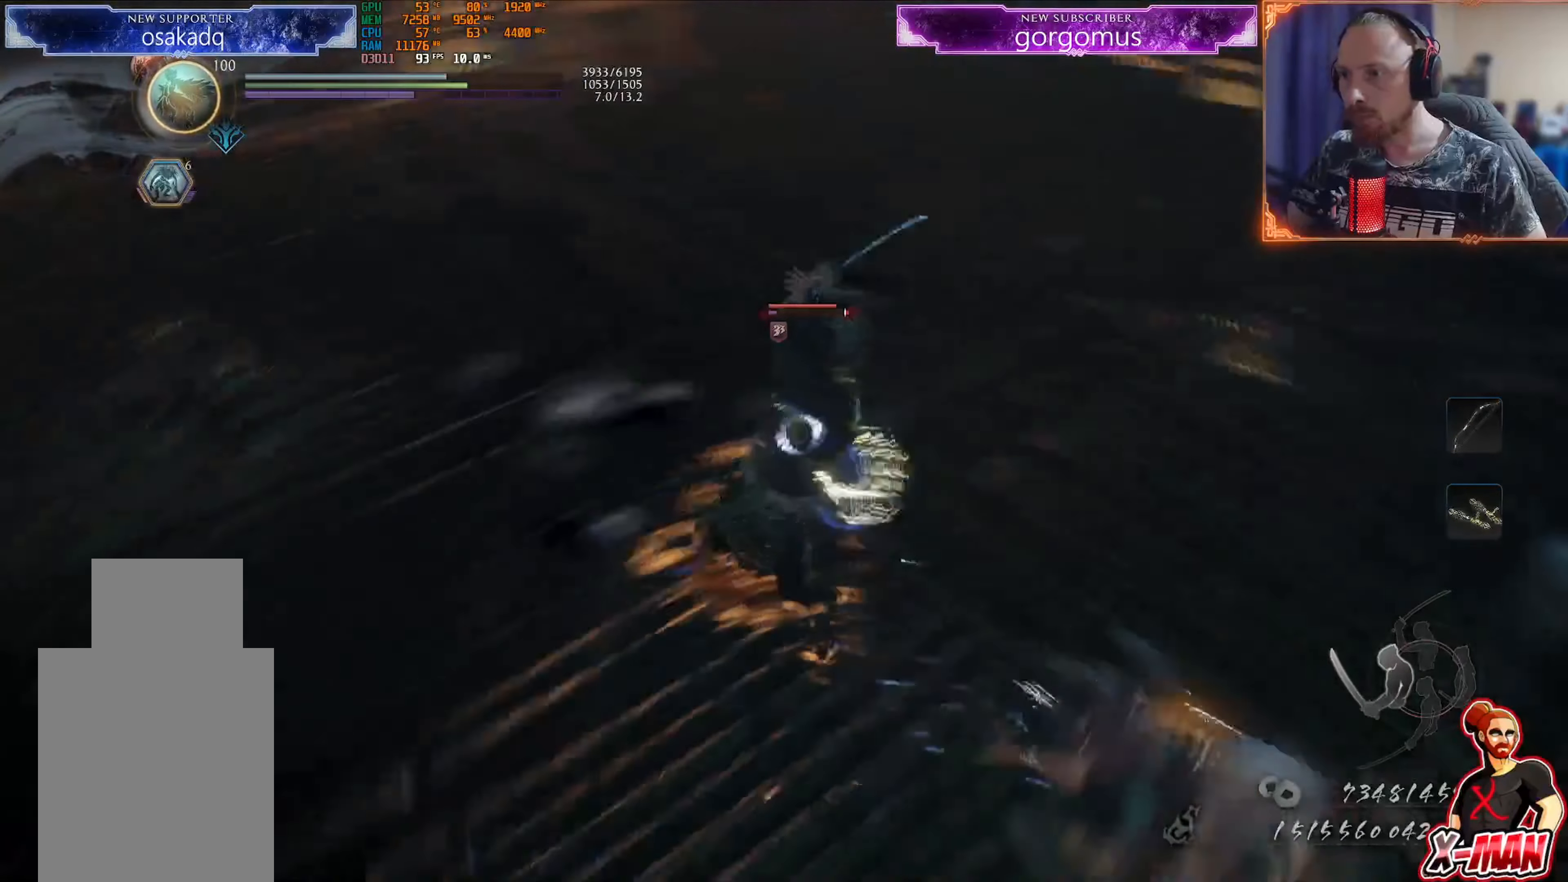
{"buttons": ["L1"], "left_stick": "up", "right_stick": "center", "events": [[183, "SQUARE", "down"], [234, "left_stick", "up"], [300, "SQUARE", "up"], [334, "L1", "down"], [417, "TRIANGLE", "down"], [484, "TRIANGLE", "up"]]}
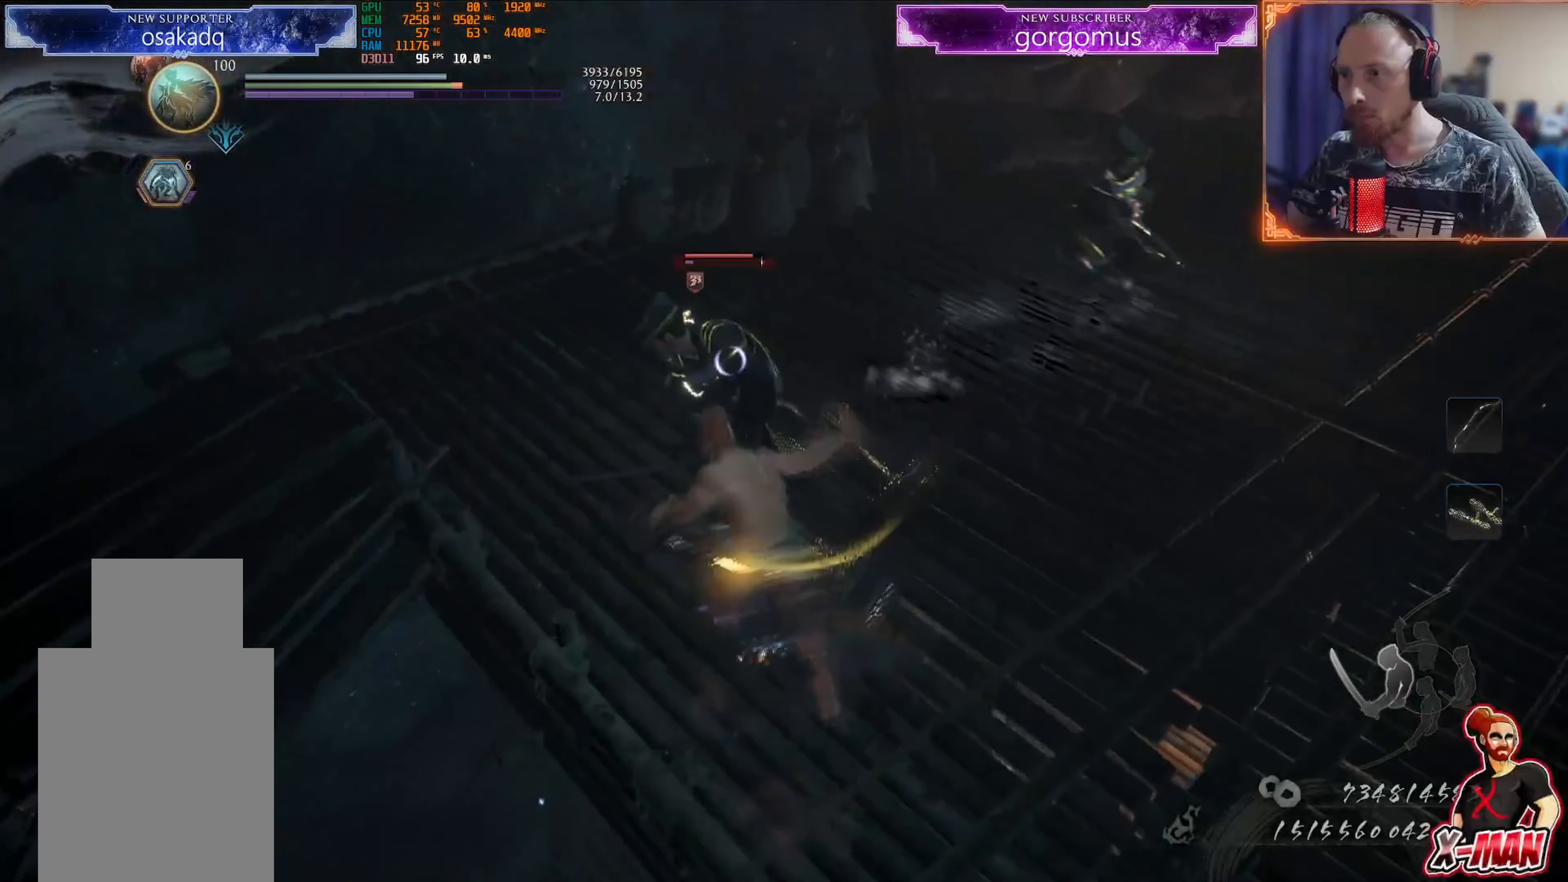
{"buttons": ["CROSS", "L1", "R1"], "left_stick": "up-left", "right_stick": "center", "events": [[84, "TRIANGLE", "down"], [134, "TRIANGLE", "up"], [234, "TRIANGLE", "down"], [267, "left_stick", "up-left"], [334, "TRIANGLE", "up"], [501, "CROSS", "down"], [501, "R1", "down"]]}
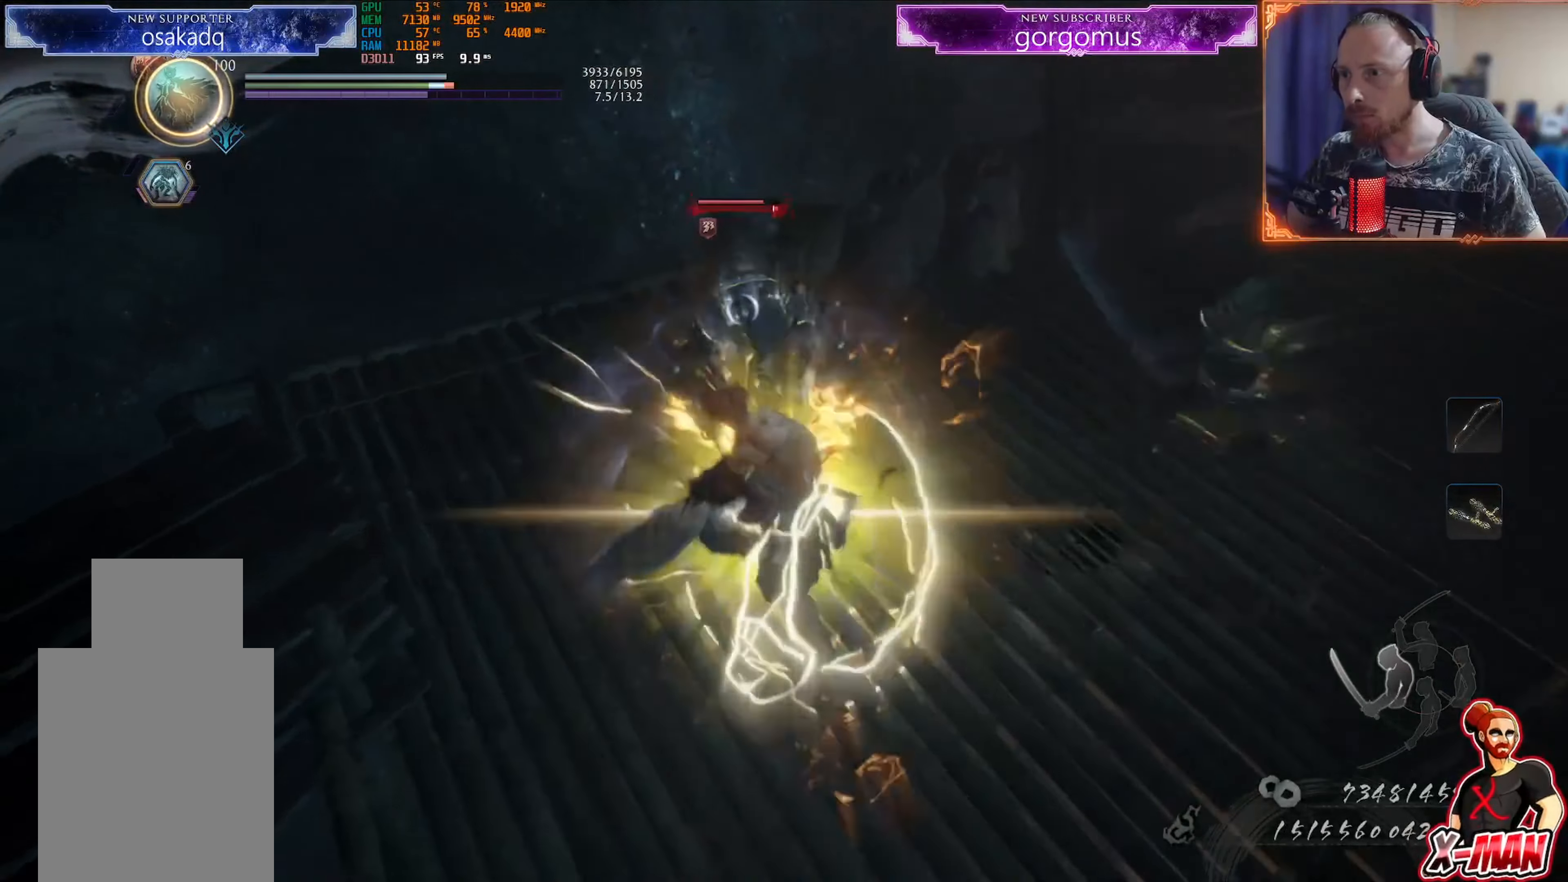
{"buttons": [], "left_stick": "up", "right_stick": "center", "events": [[33, "L1", "up"], [83, "CROSS", "up"], [133, "CROSS", "down"], [250, "CROSS", "up"], [300, "R1", "up"], [467, "left_stick", "up"]]}
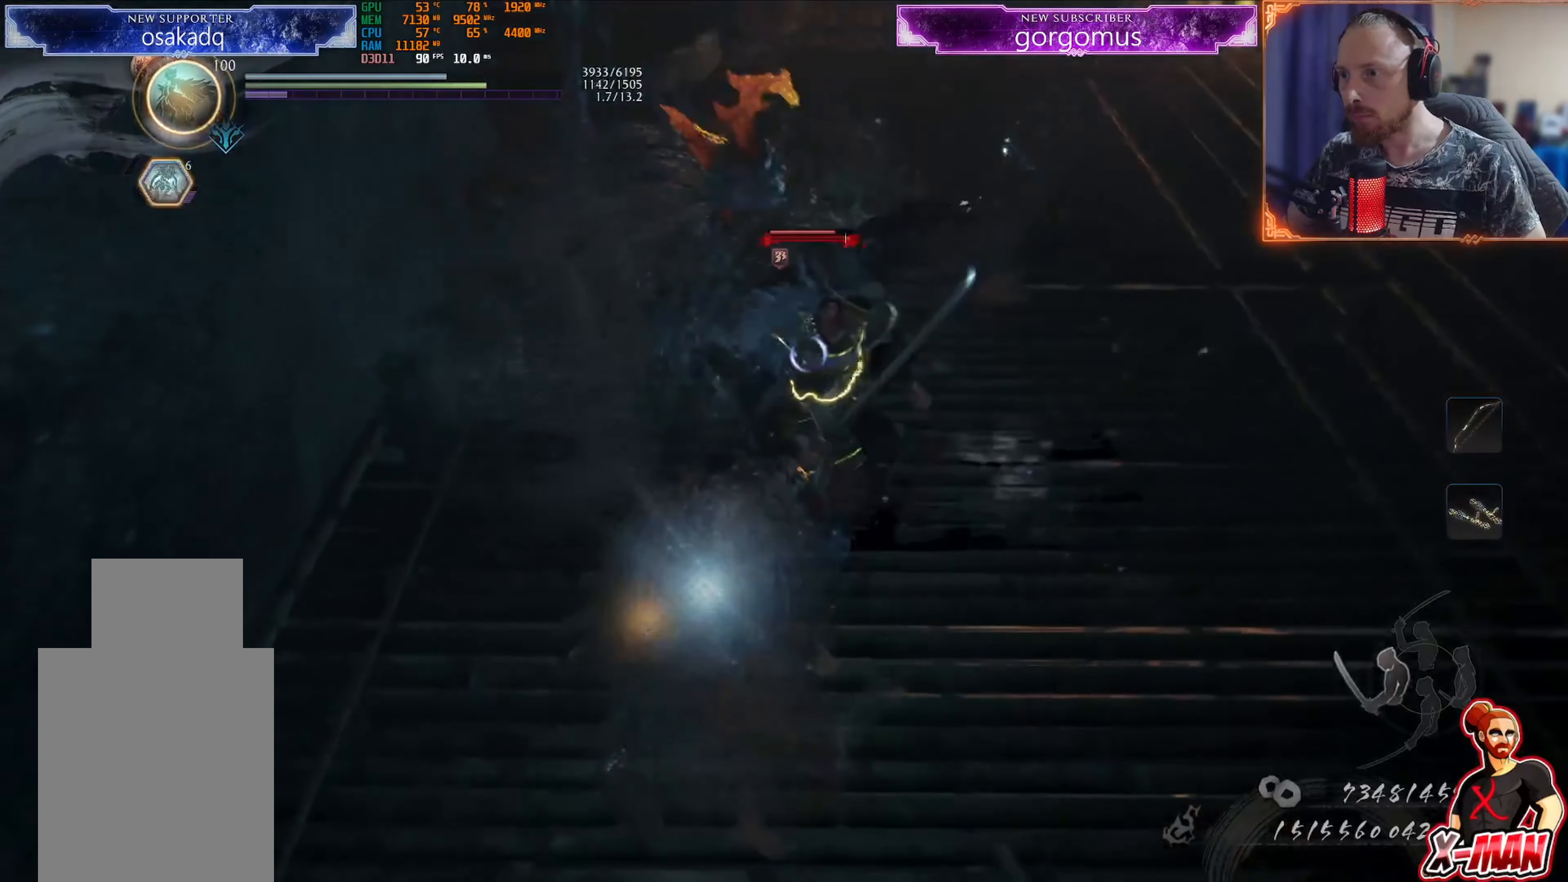
{"buttons": [], "left_stick": "center", "right_stick": "center", "events": [[501, "left_stick", "center"]]}
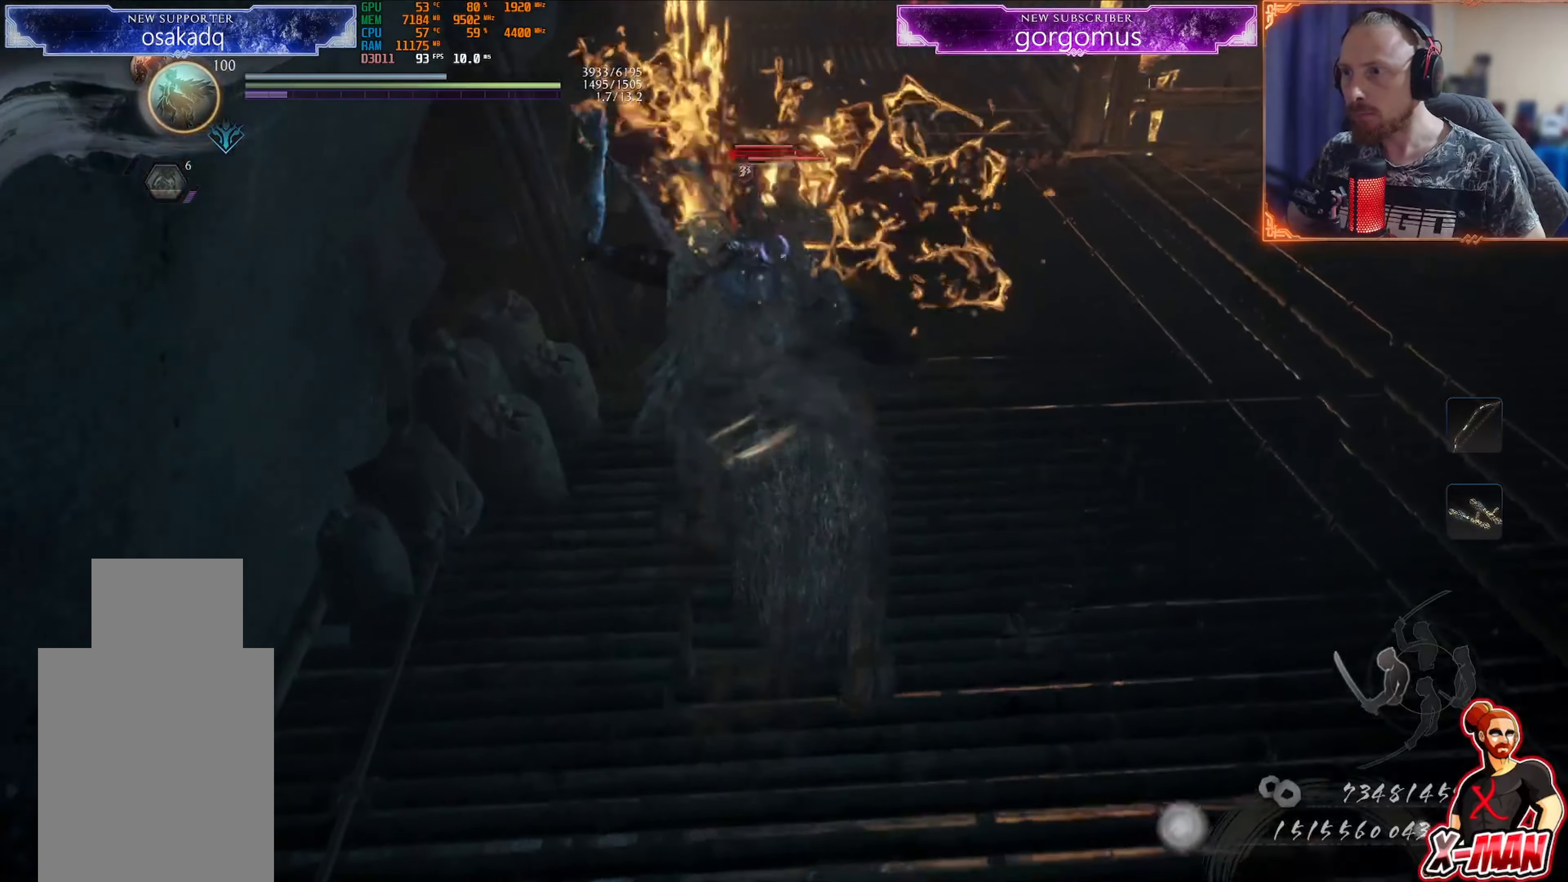
{"buttons": ["CROSS", "R1"], "left_stick": "up-right", "right_stick": "center", "events": [[150, "left_stick", "up-right"], [433, "R1", "down"], [466, "CROSS", "down"]]}
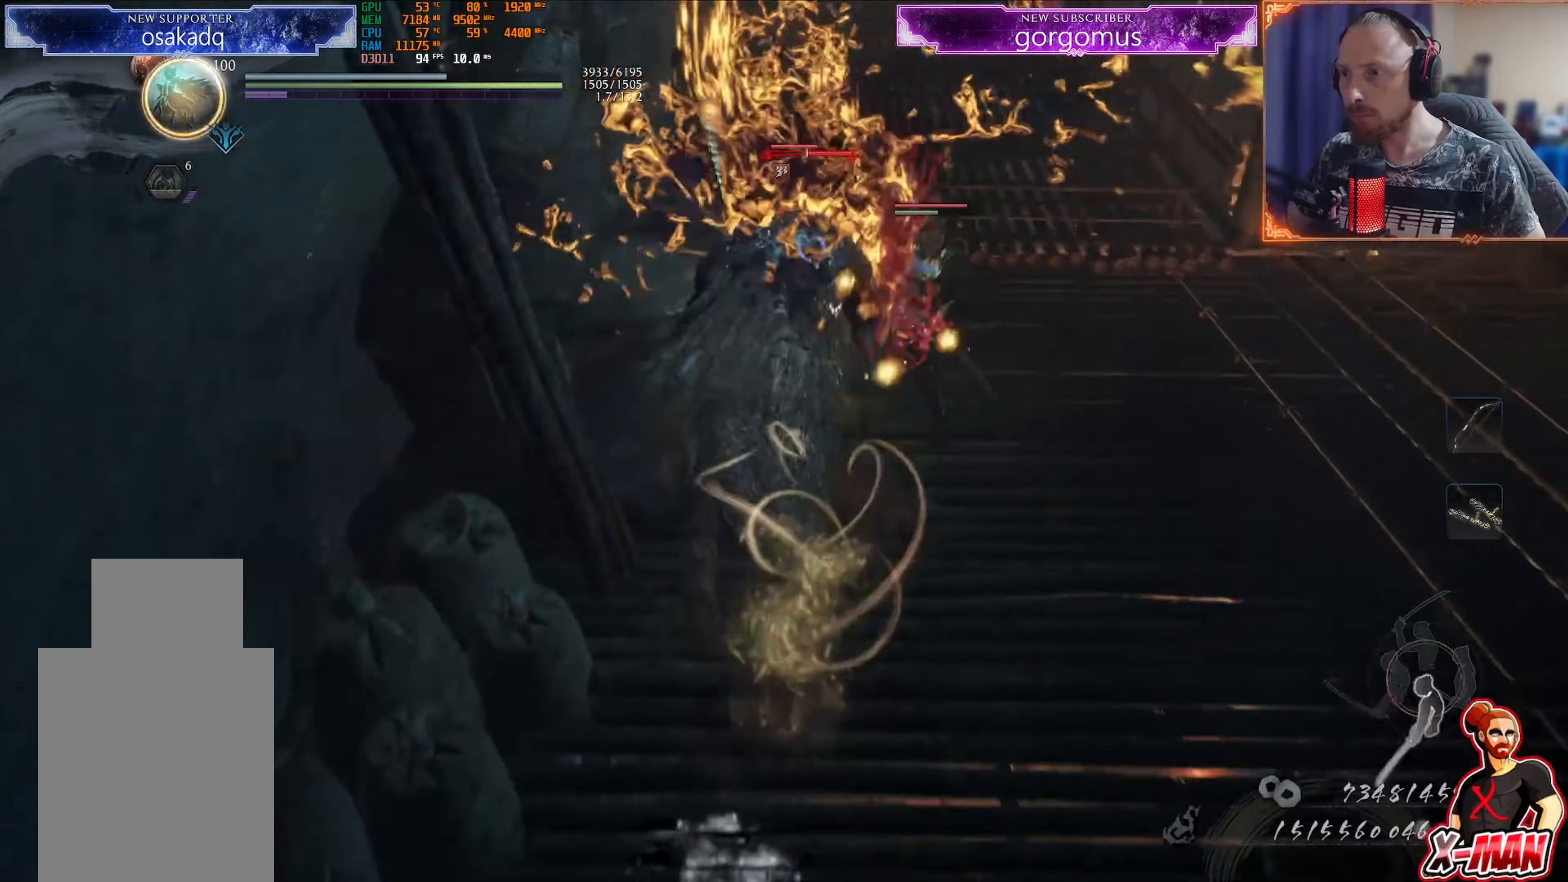
{"buttons": ["CROSS", "L1", "R1"], "left_stick": "up-right", "right_stick": "center", "events": [[33, "L1", "down"], [50, "CROSS", "up"], [83, "R1", "up"], [467, "R1", "down"], [500, "CROSS", "down"]]}
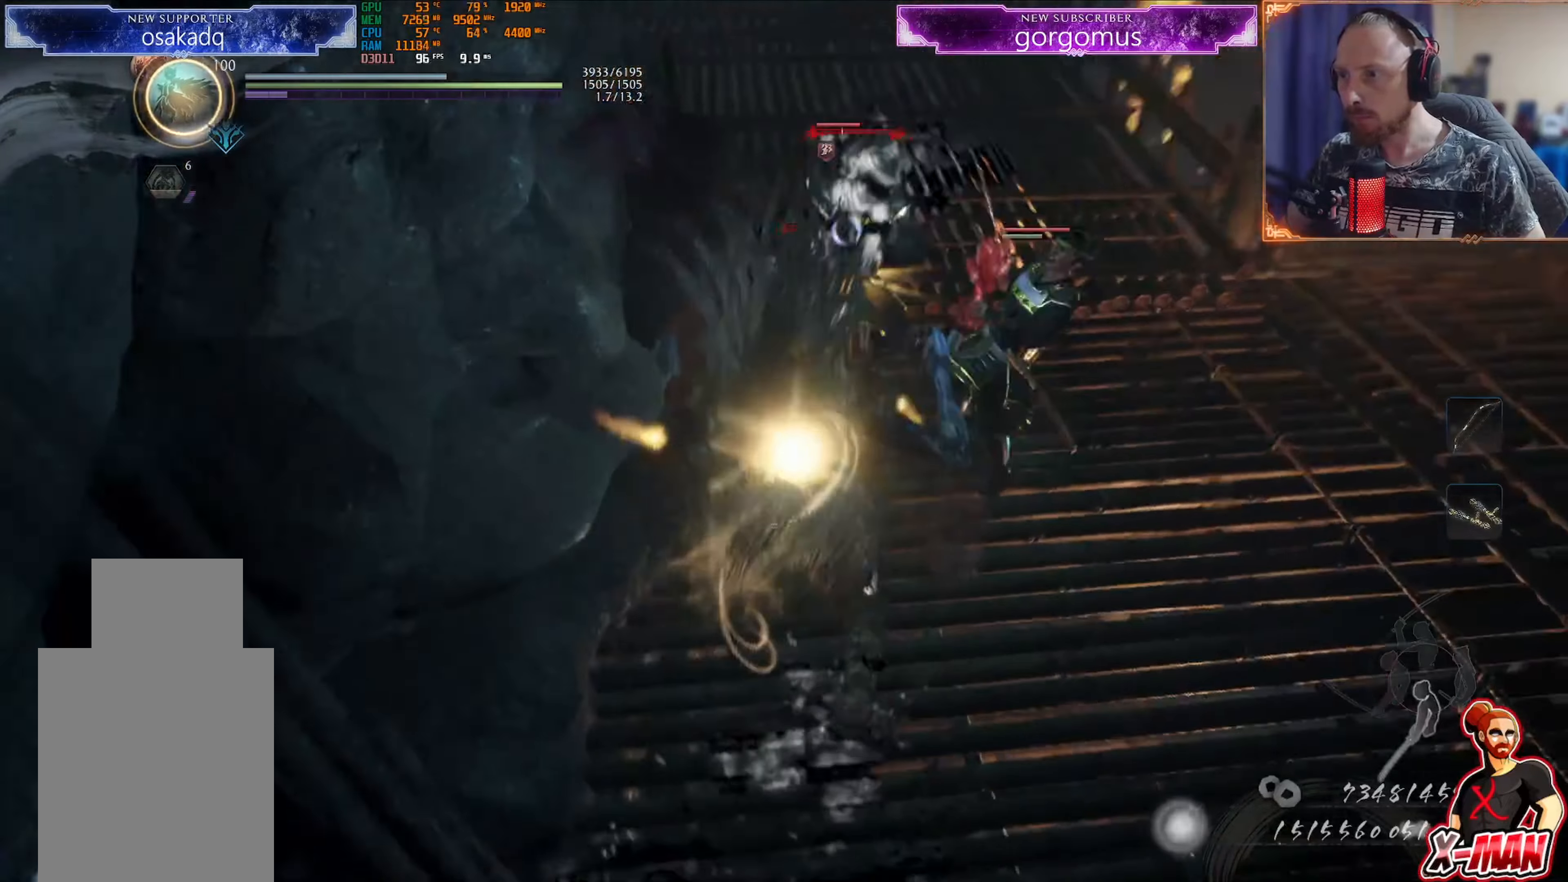
{"buttons": [], "left_stick": "up-right", "right_stick": "center", "events": [[17, "L1", "up"], [34, "left_stick", "center"], [100, "CROSS", "up"], [150, "L1", "down"], [150, "left_stick", "up-right"], [184, "CROSS", "down"], [267, "CROSS", "up"], [301, "R1", "up"], [334, "L1", "up"]]}
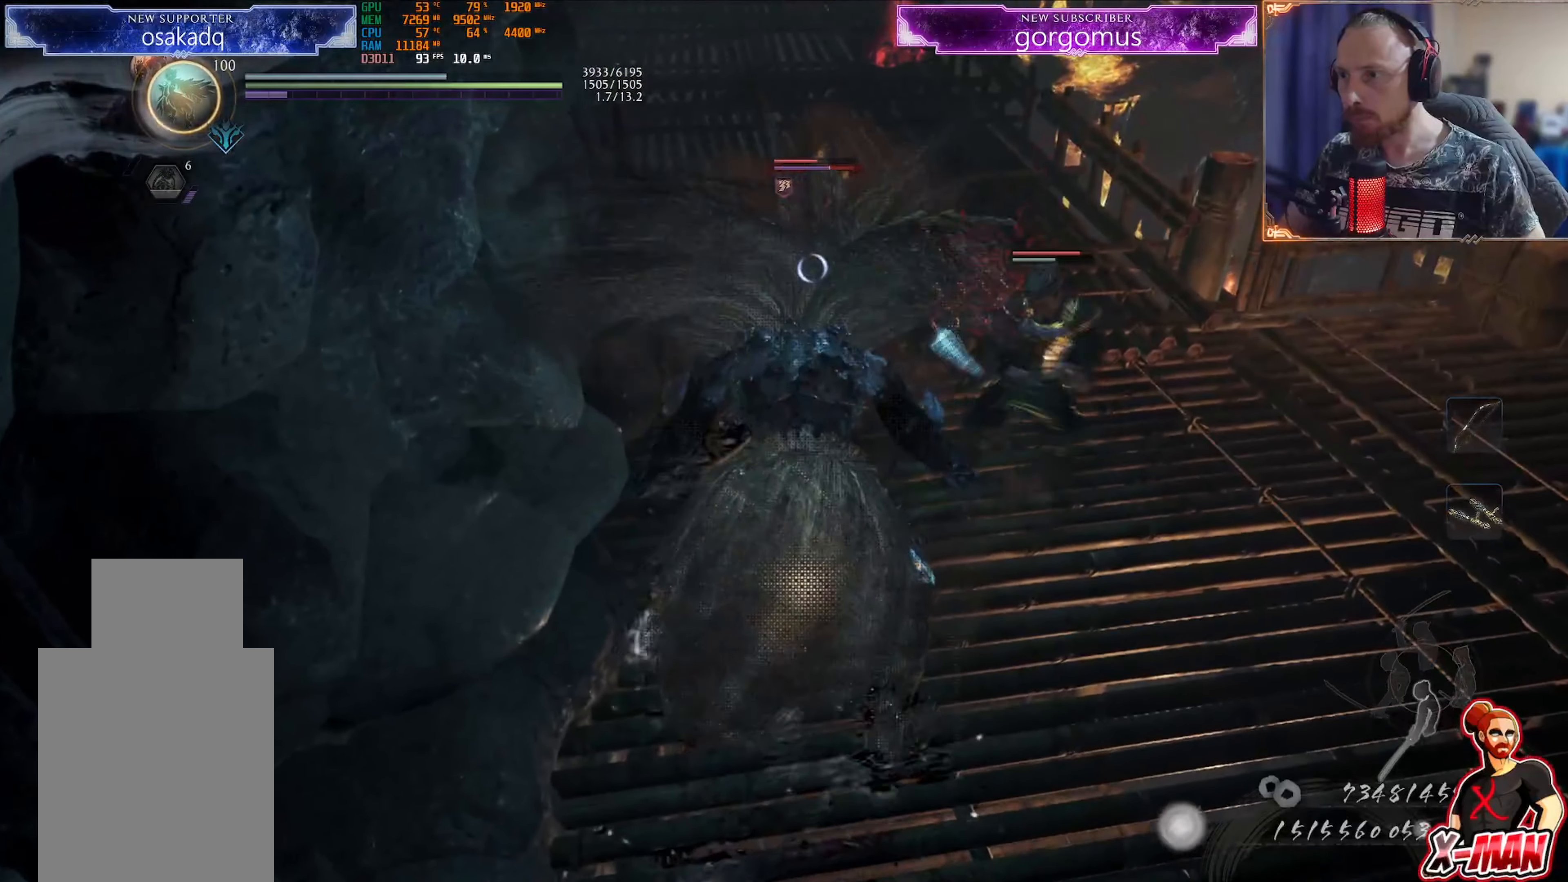
{"buttons": [], "left_stick": "down-right", "right_stick": "right", "events": [[317, "left_stick", "right"], [434, "left_stick", "down-right"], [450, "right_stick", "right"]]}
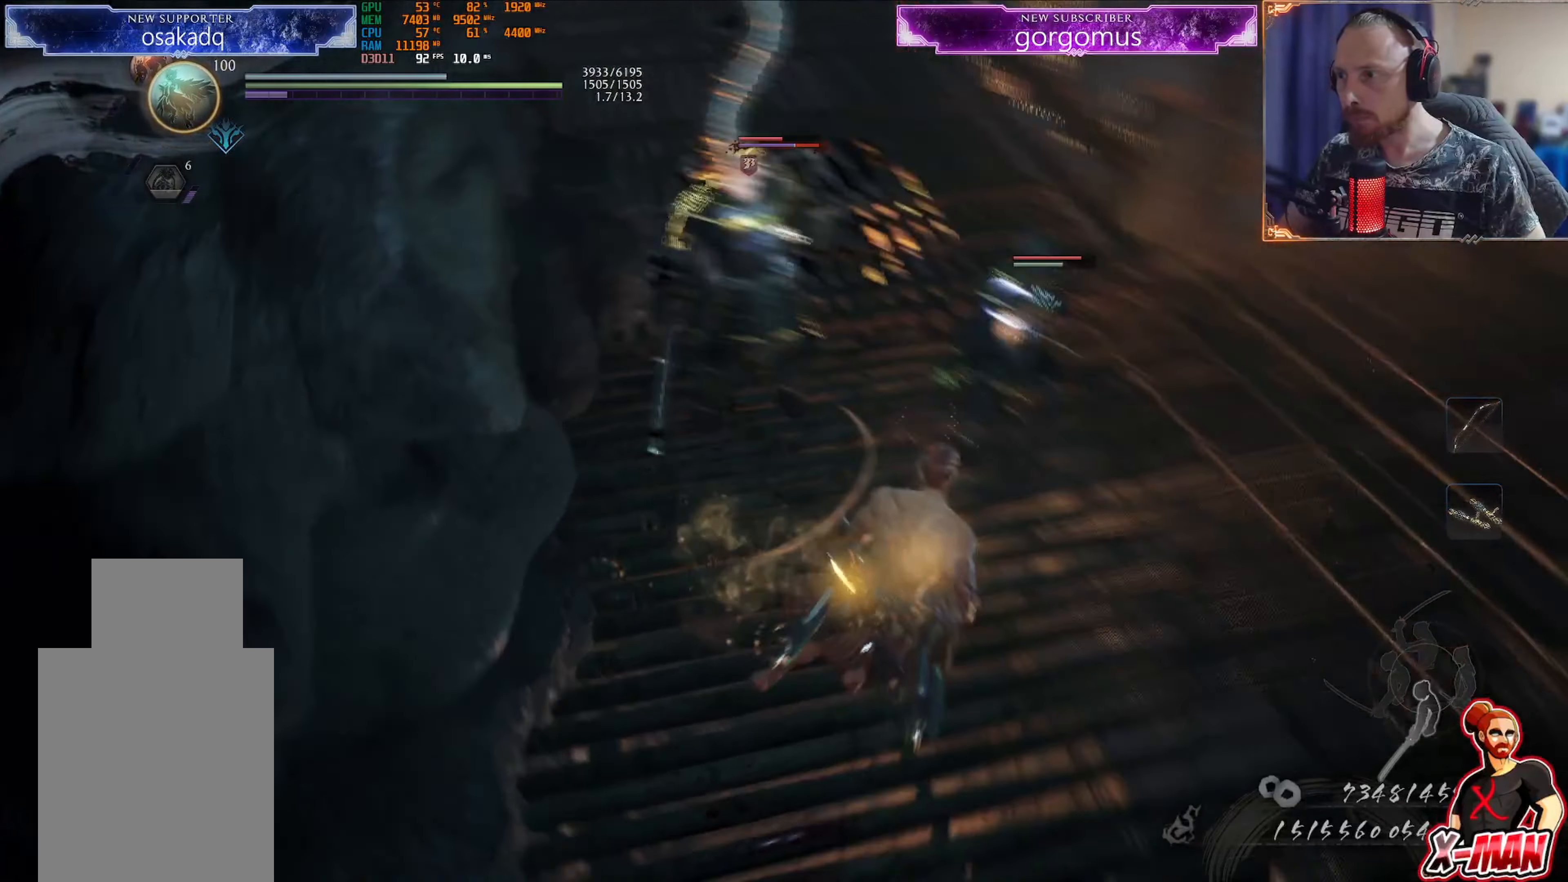
{"buttons": ["L1"], "left_stick": "up-right", "right_stick": "center", "events": [[67, "left_stick", "right"], [67, "right_stick", "center"], [267, "SQUARE", "down"], [367, "SQUARE", "up"], [367, "left_stick", "center"], [451, "L1", "down"], [467, "left_stick", "up-right"]]}